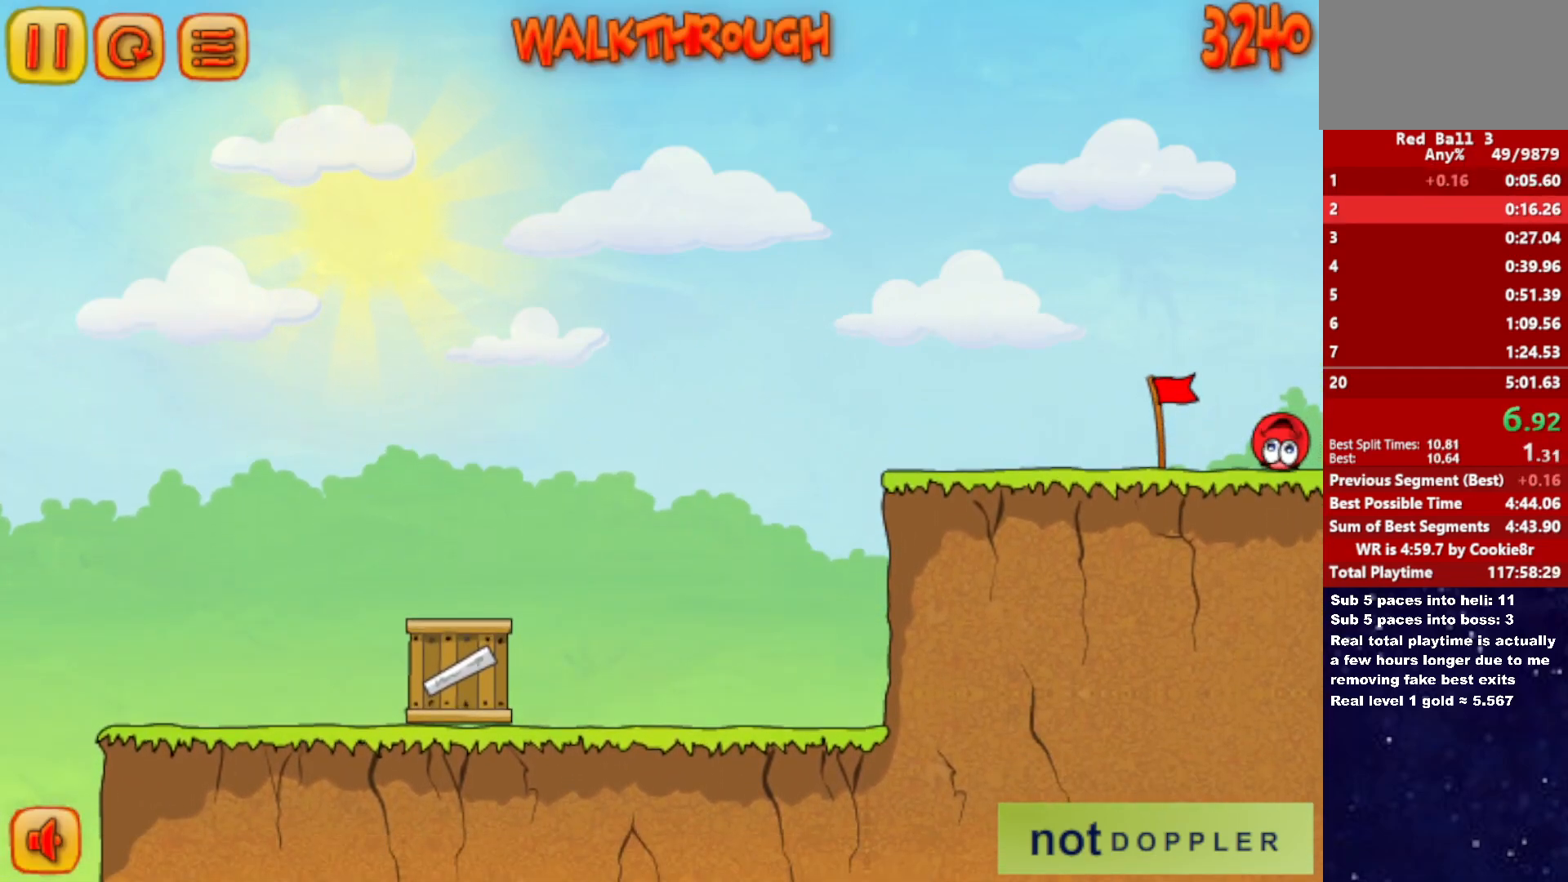
Gameplay with keyboard; each line is a JSON object with the keys held at the frame after it. "events" lists presses ("down") and releases ("up") of "down", "left", "p", "r", "right" and "up" between this image and that frame as [ms after this image, input, new state], when the widget could be followed in between. No other keys are recorded. Mouse input is not recorded.
{"keys": ["right"], "events": []}
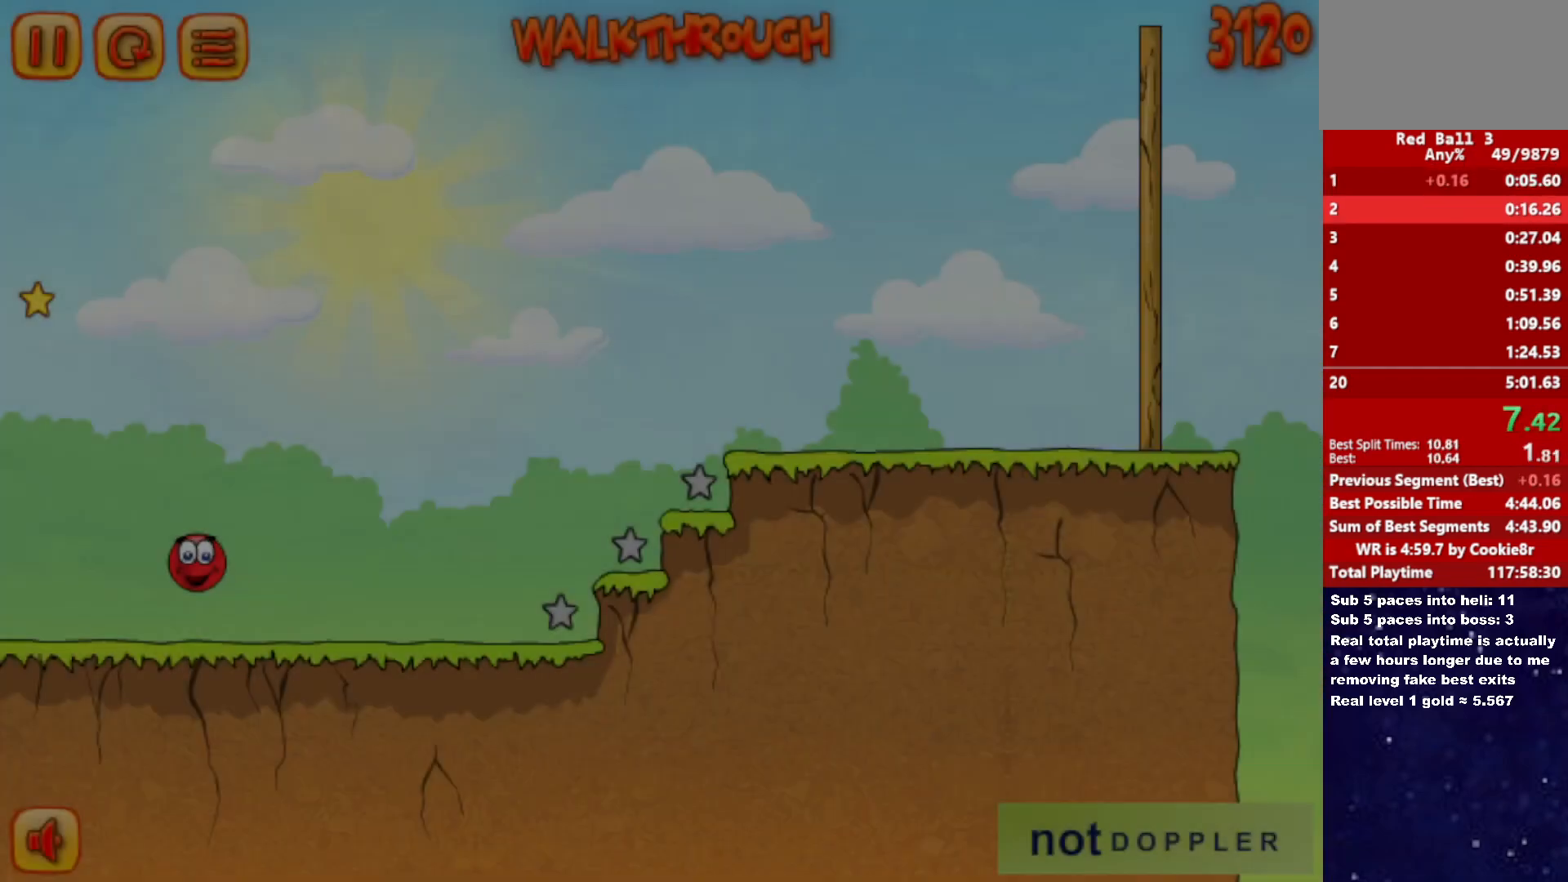
{"keys": ["right", "up"], "events": [[400, "up", "down"]]}
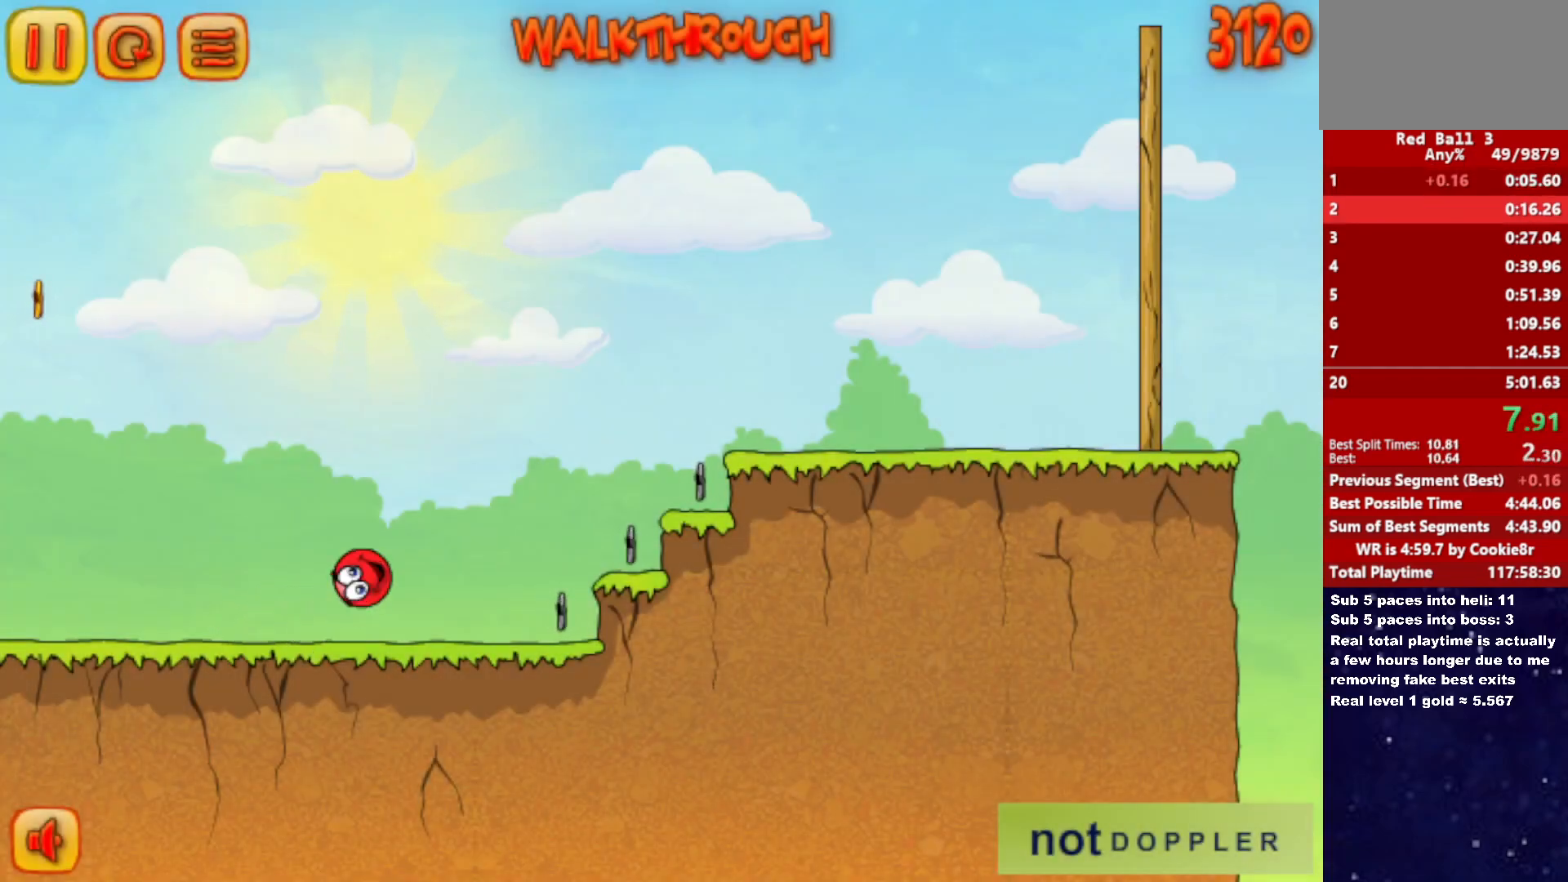
{"keys": ["right", "up"], "events": []}
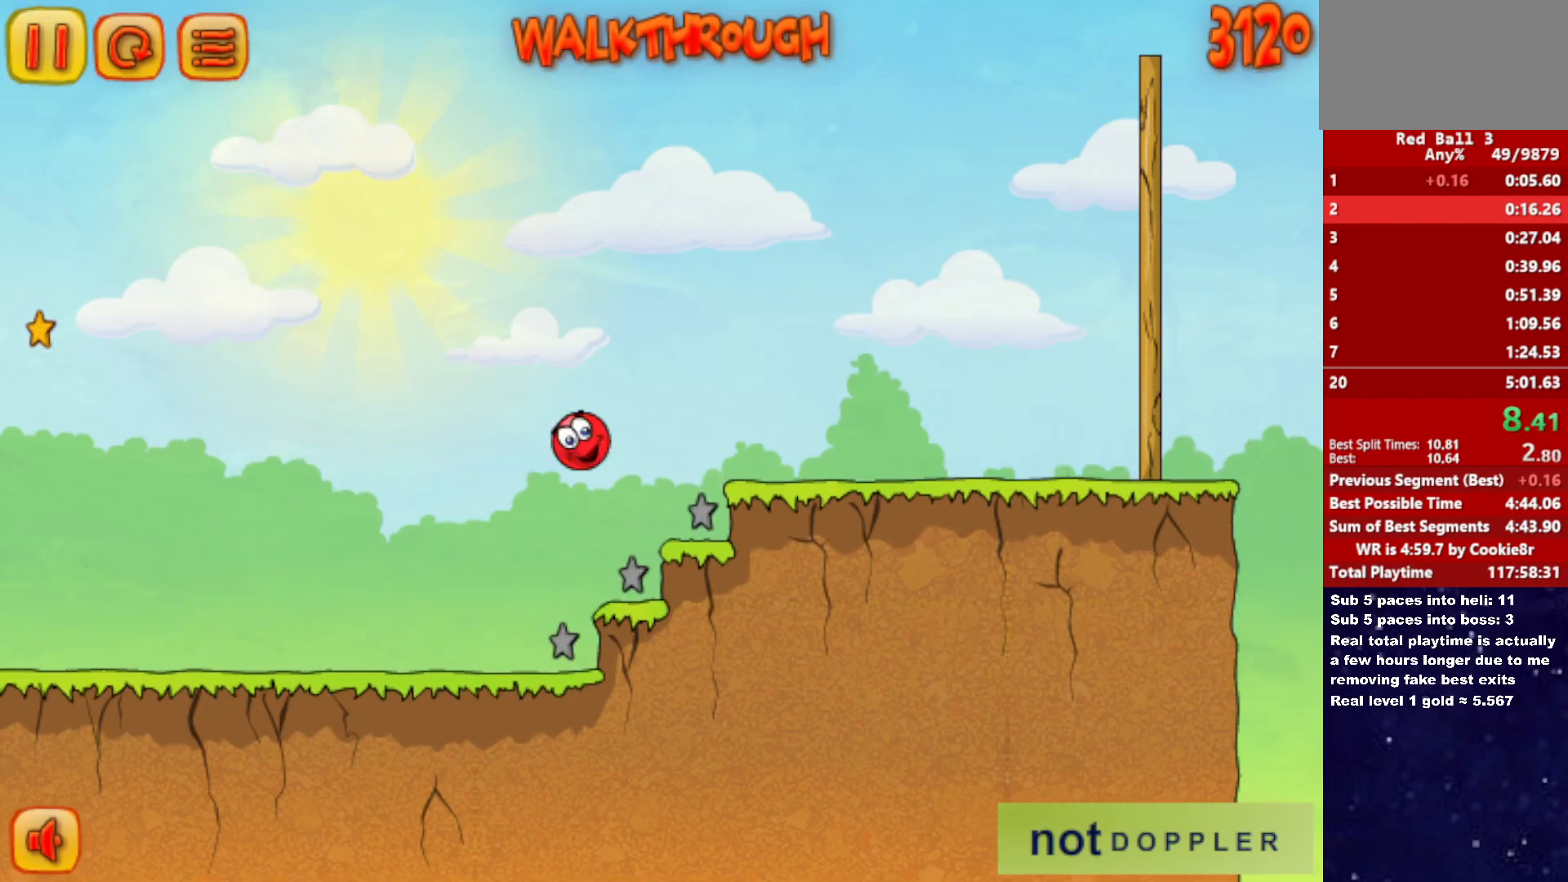
{"keys": ["right", "up"], "events": []}
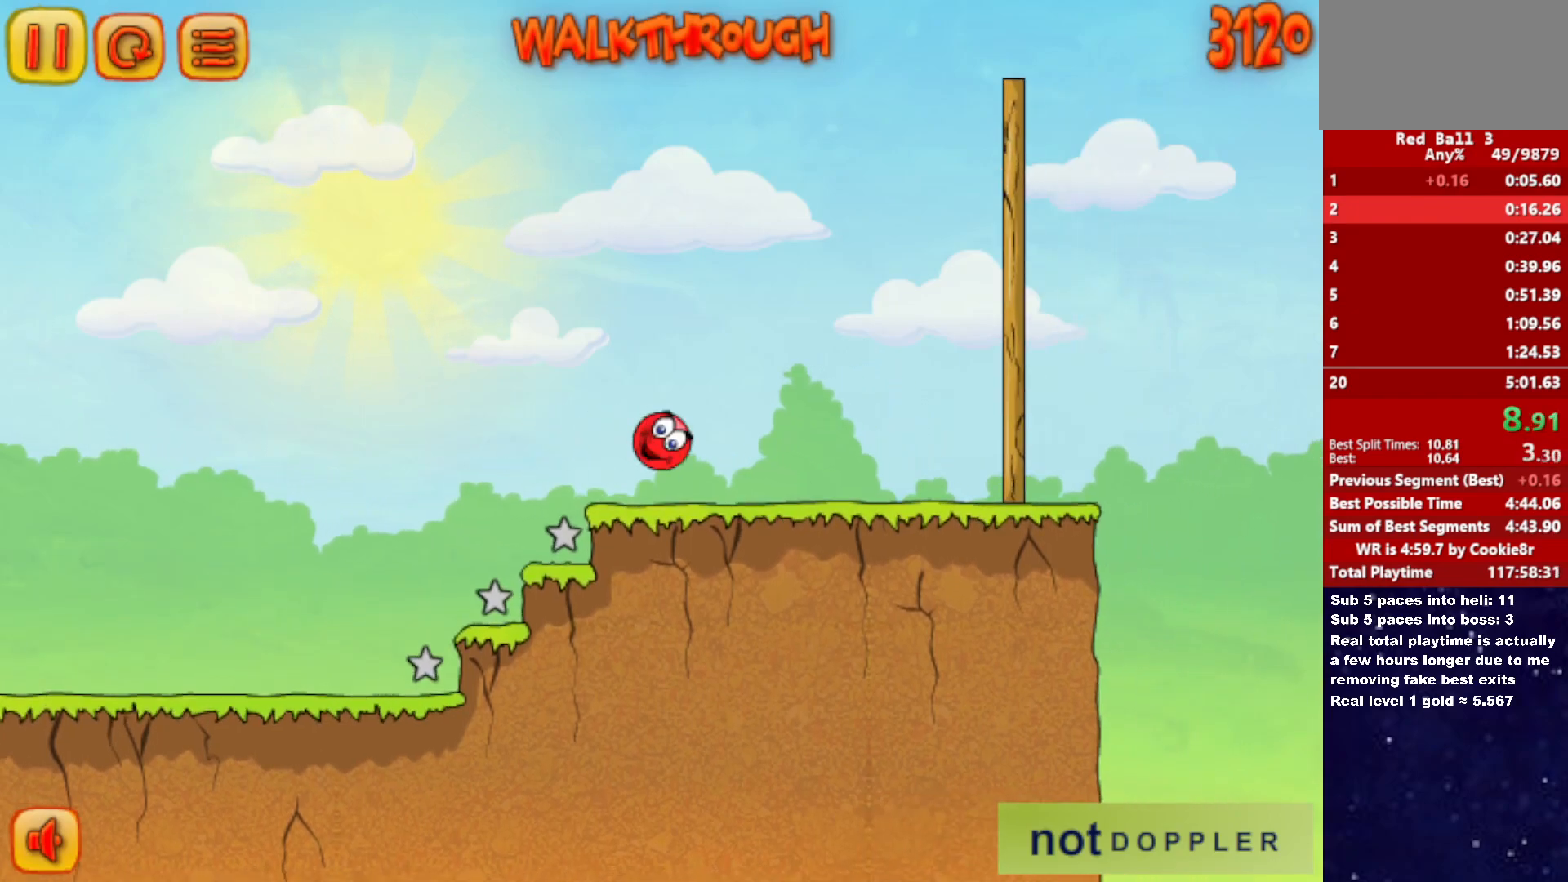
{"keys": ["right", "up"], "events": [[100, "up", "up"], [383, "up", "down"]]}
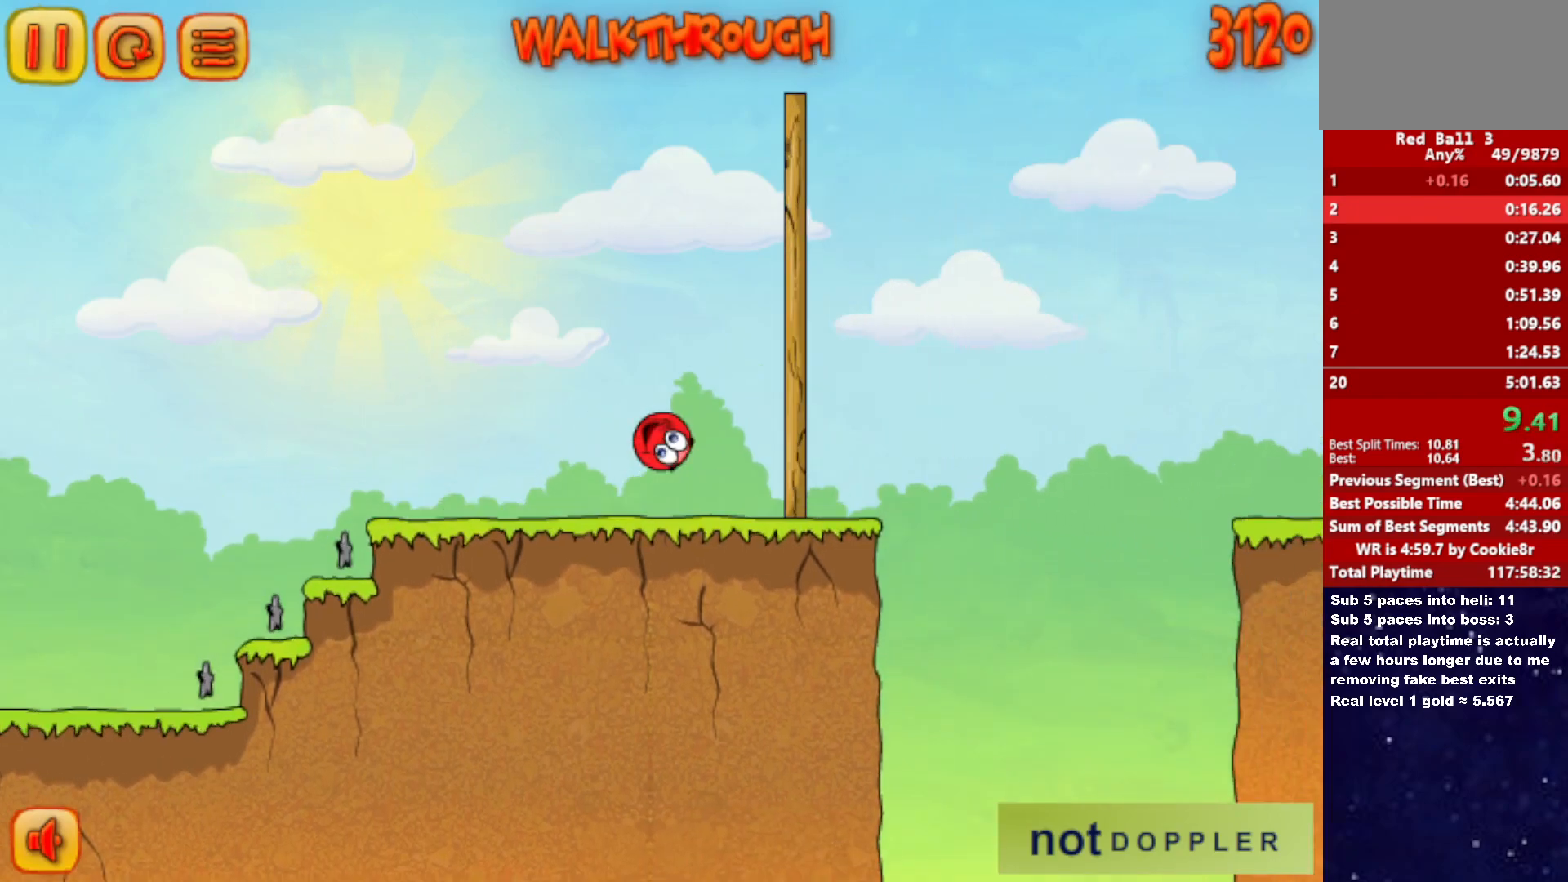
{"keys": ["right", "up"], "events": []}
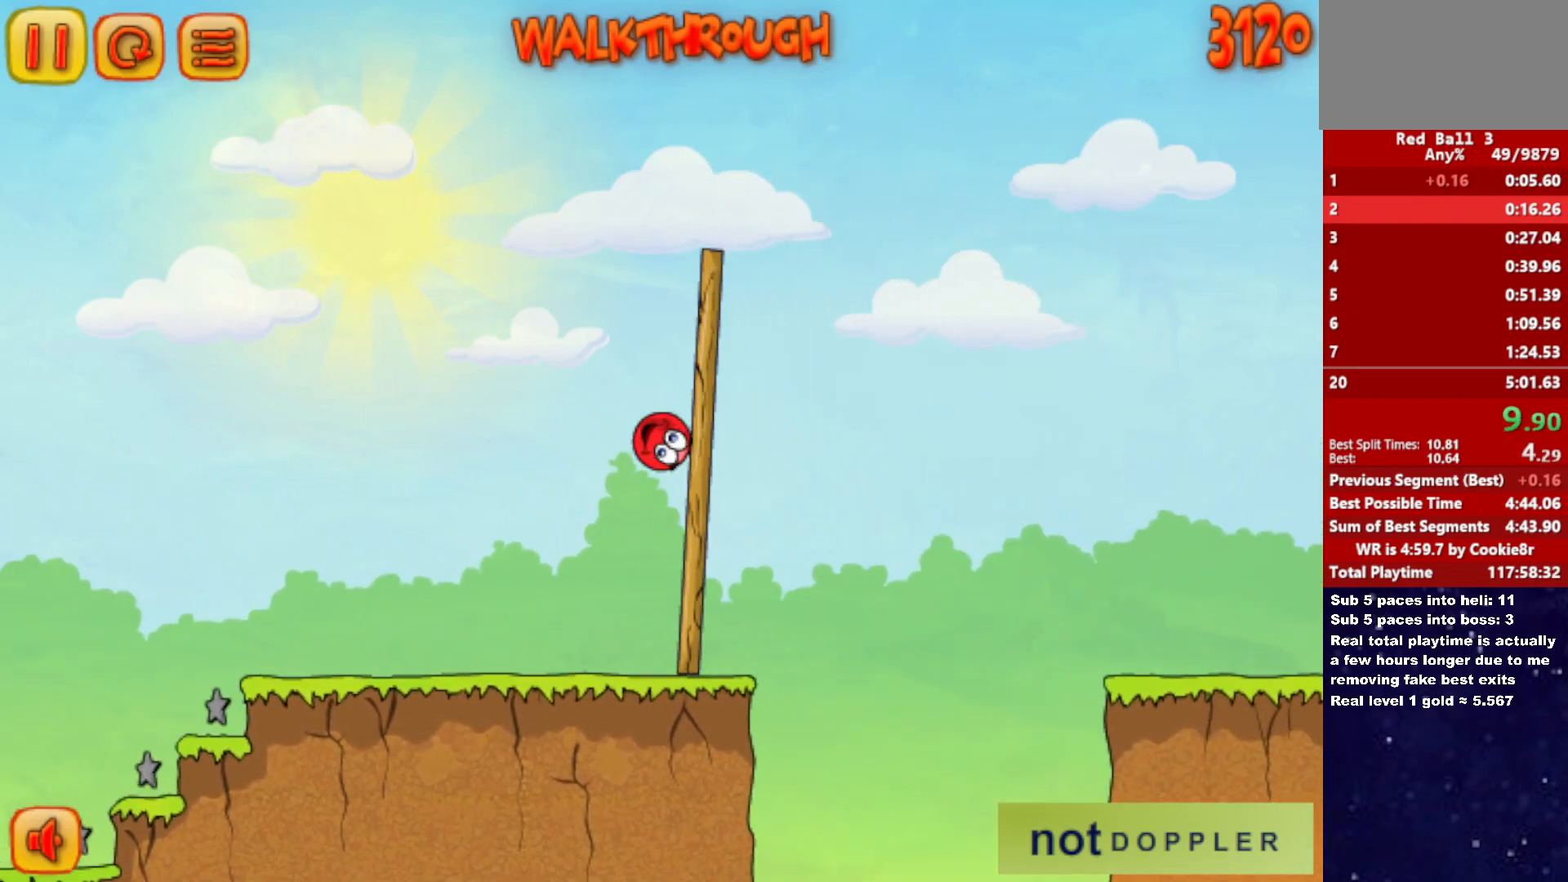
{"keys": ["right", "up"], "events": []}
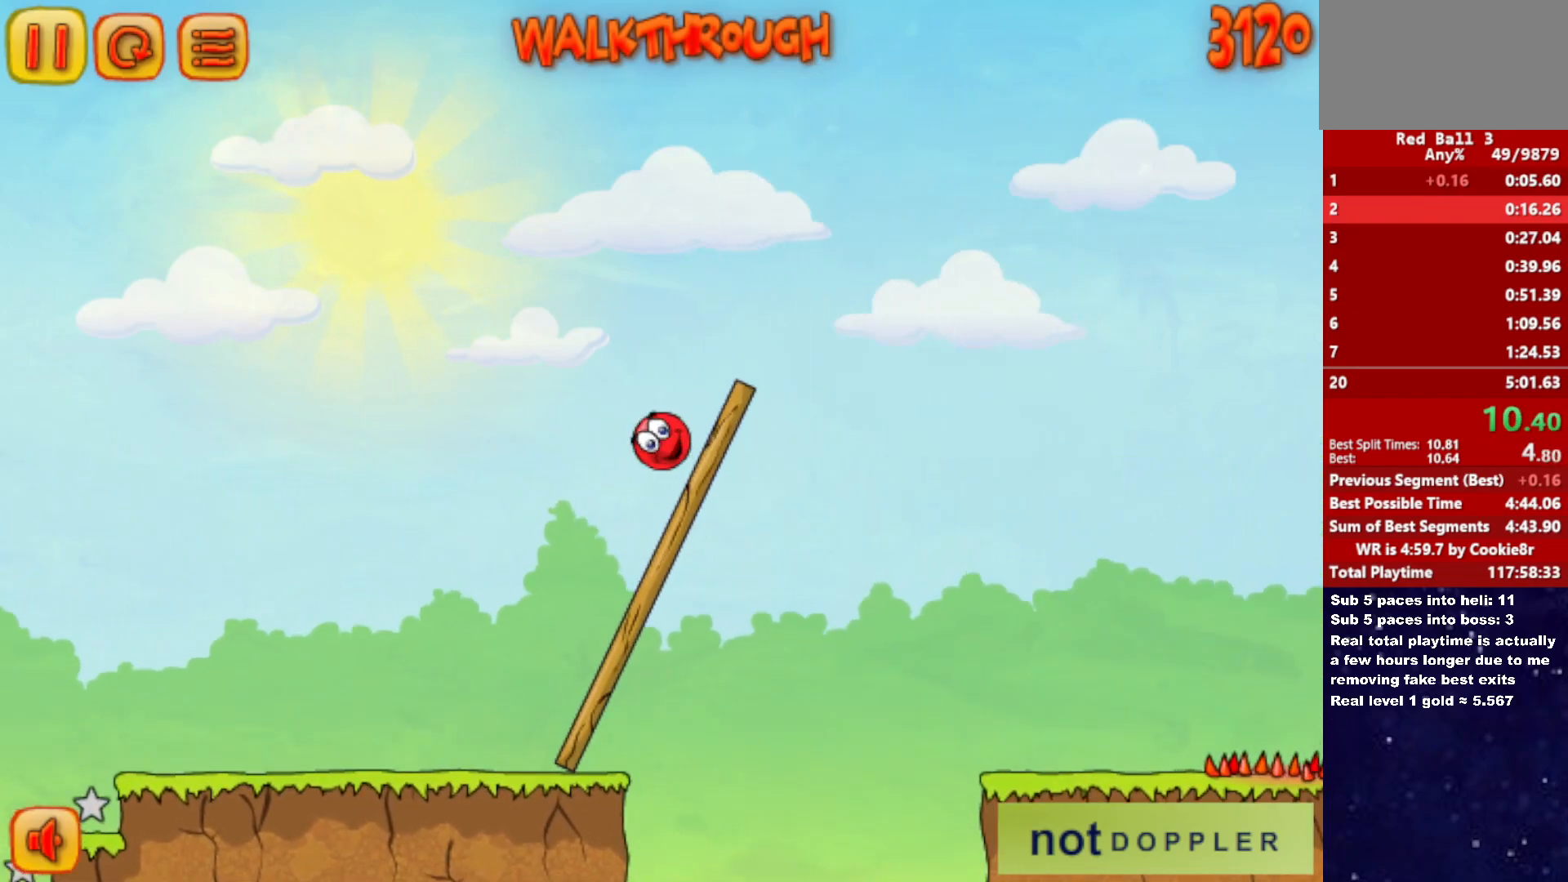
{"keys": ["right", "up"], "events": []}
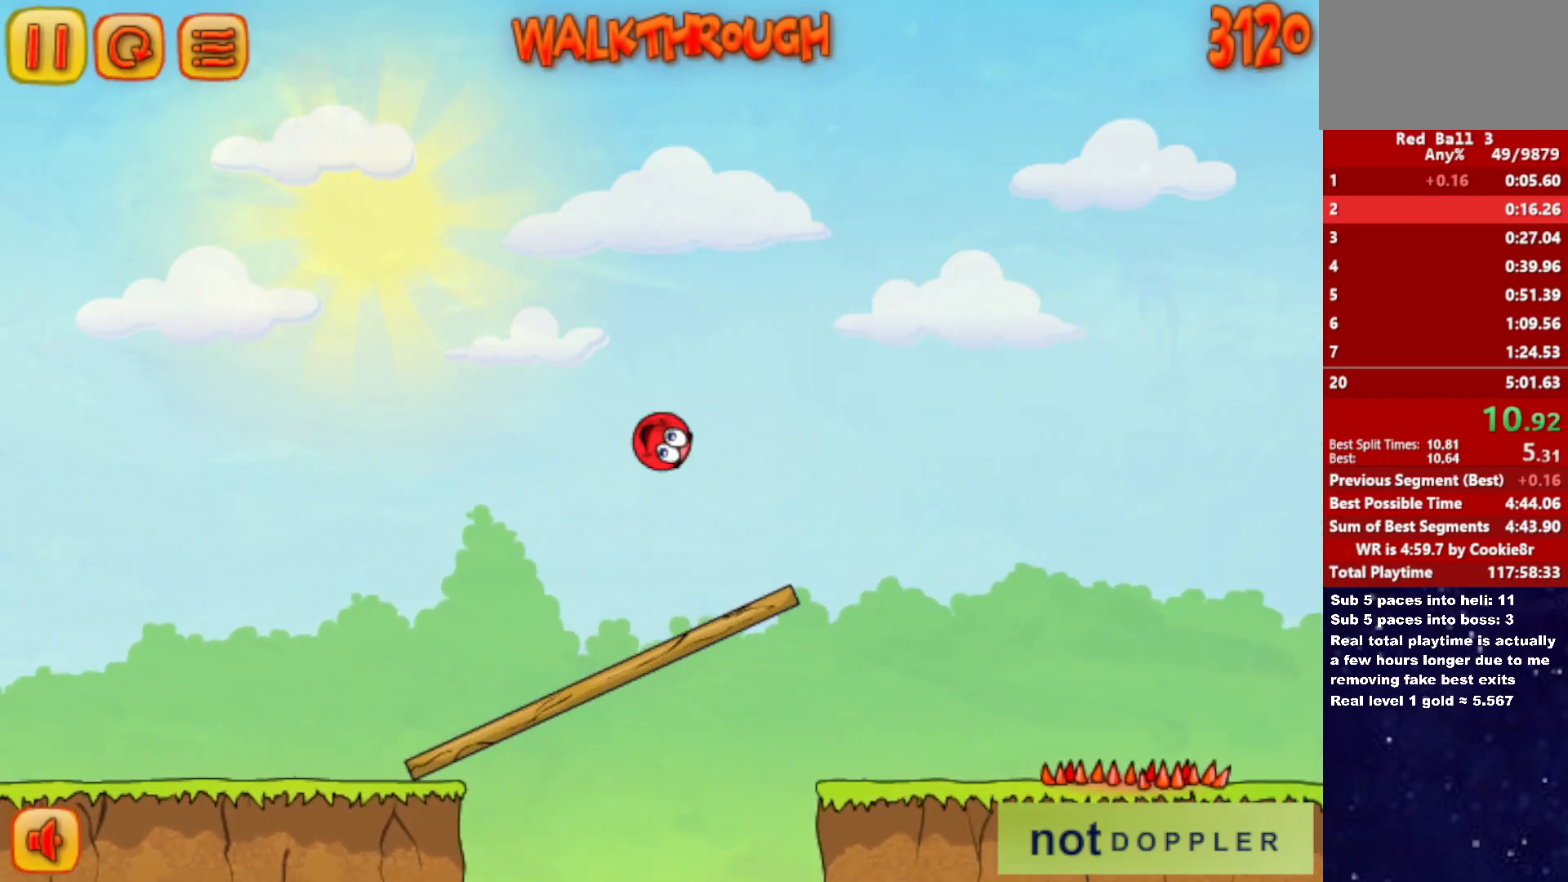
{"keys": ["right", "up"], "events": []}
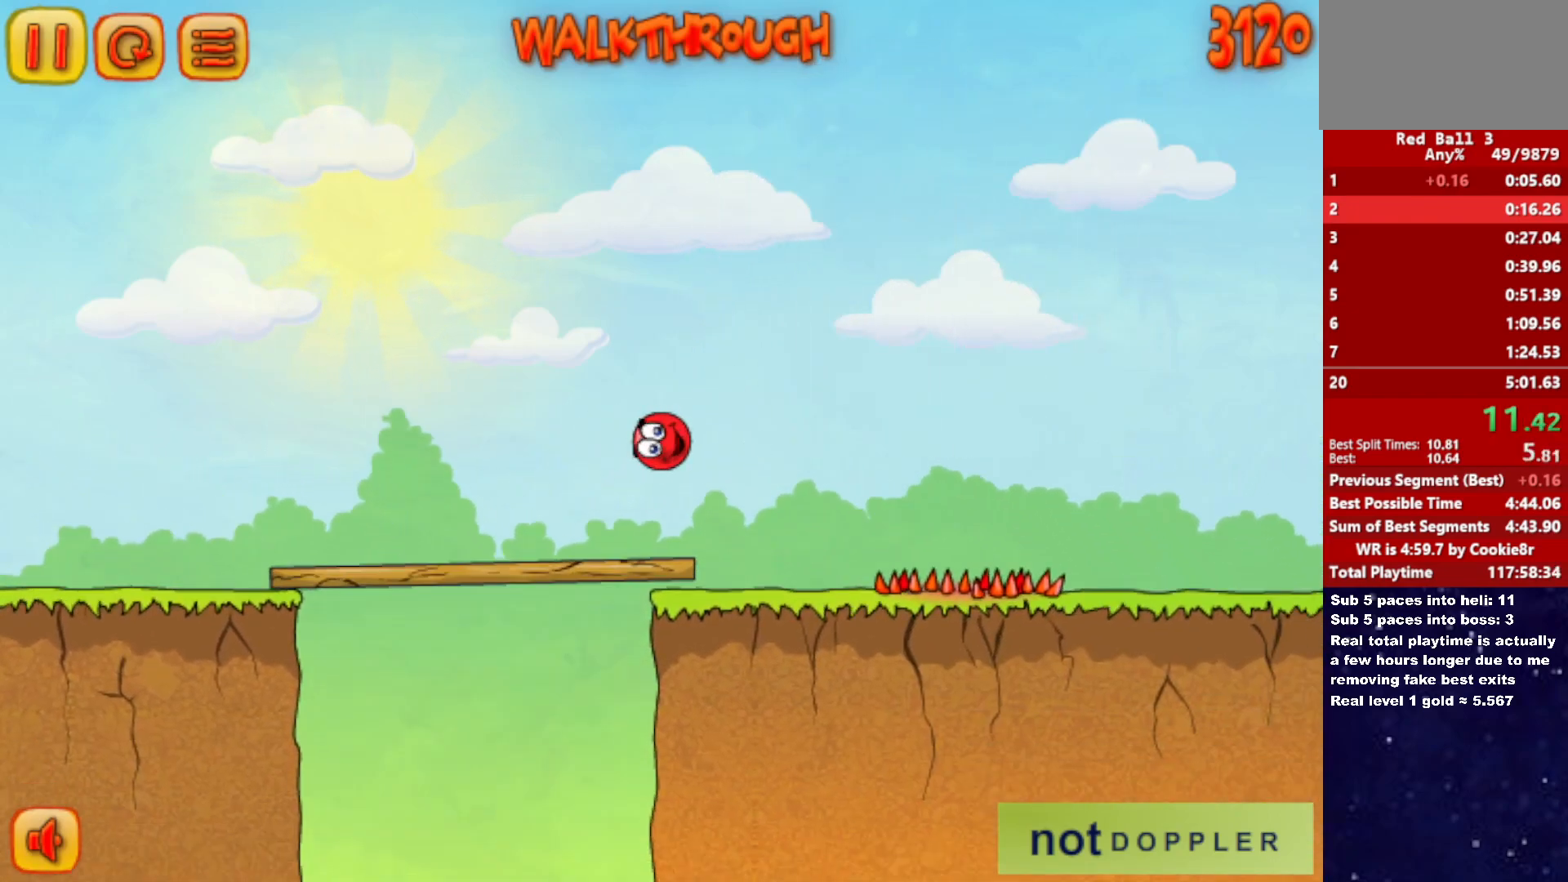
{"keys": ["right"], "events": [[167, "up", "up"]]}
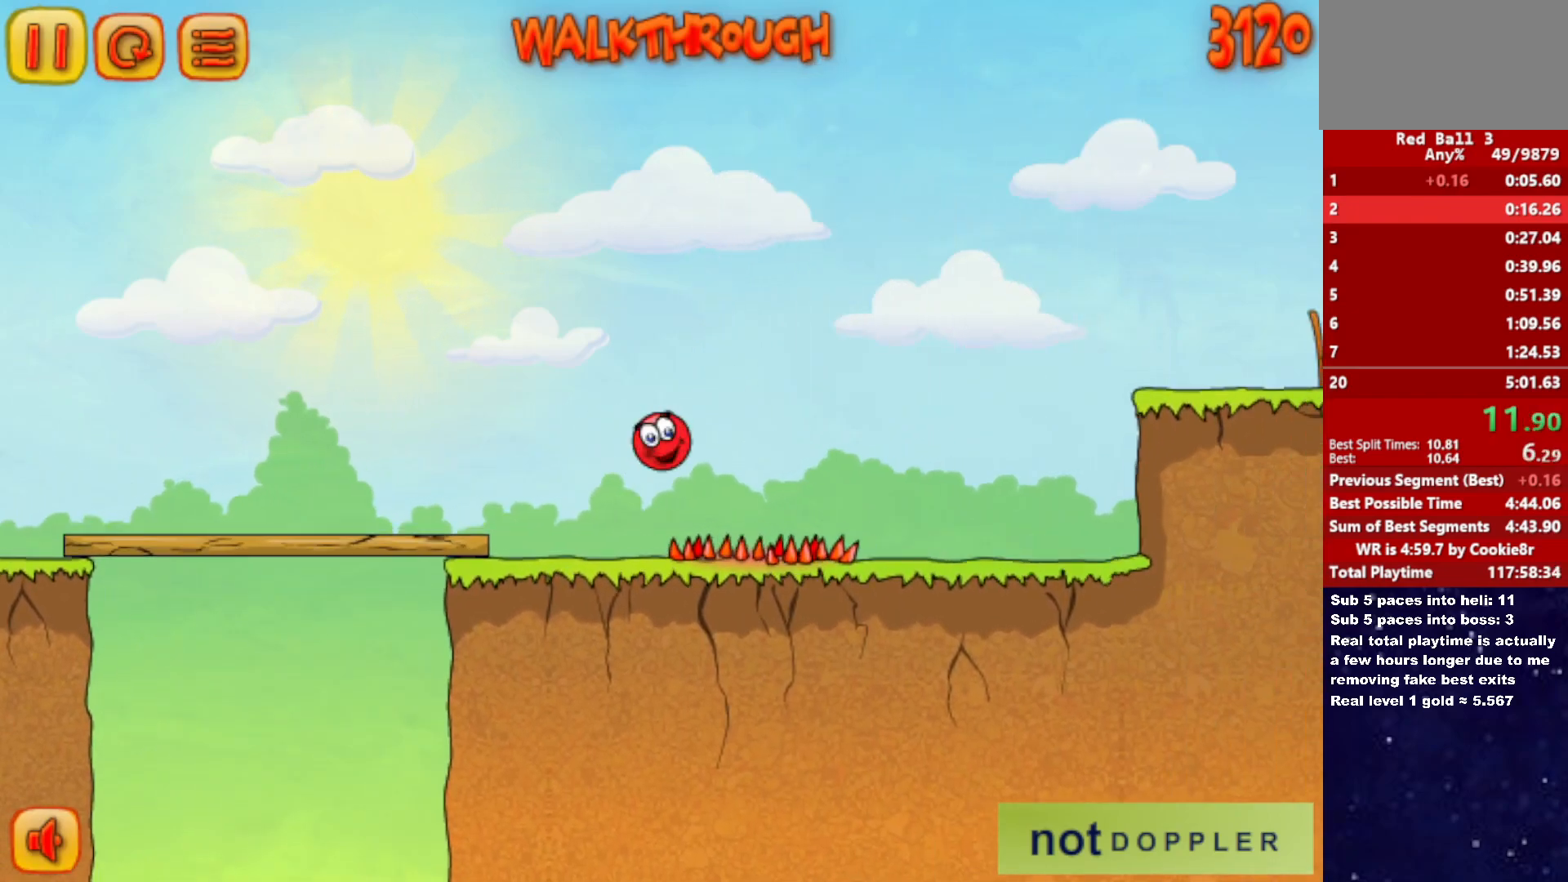
{"keys": ["right"], "events": []}
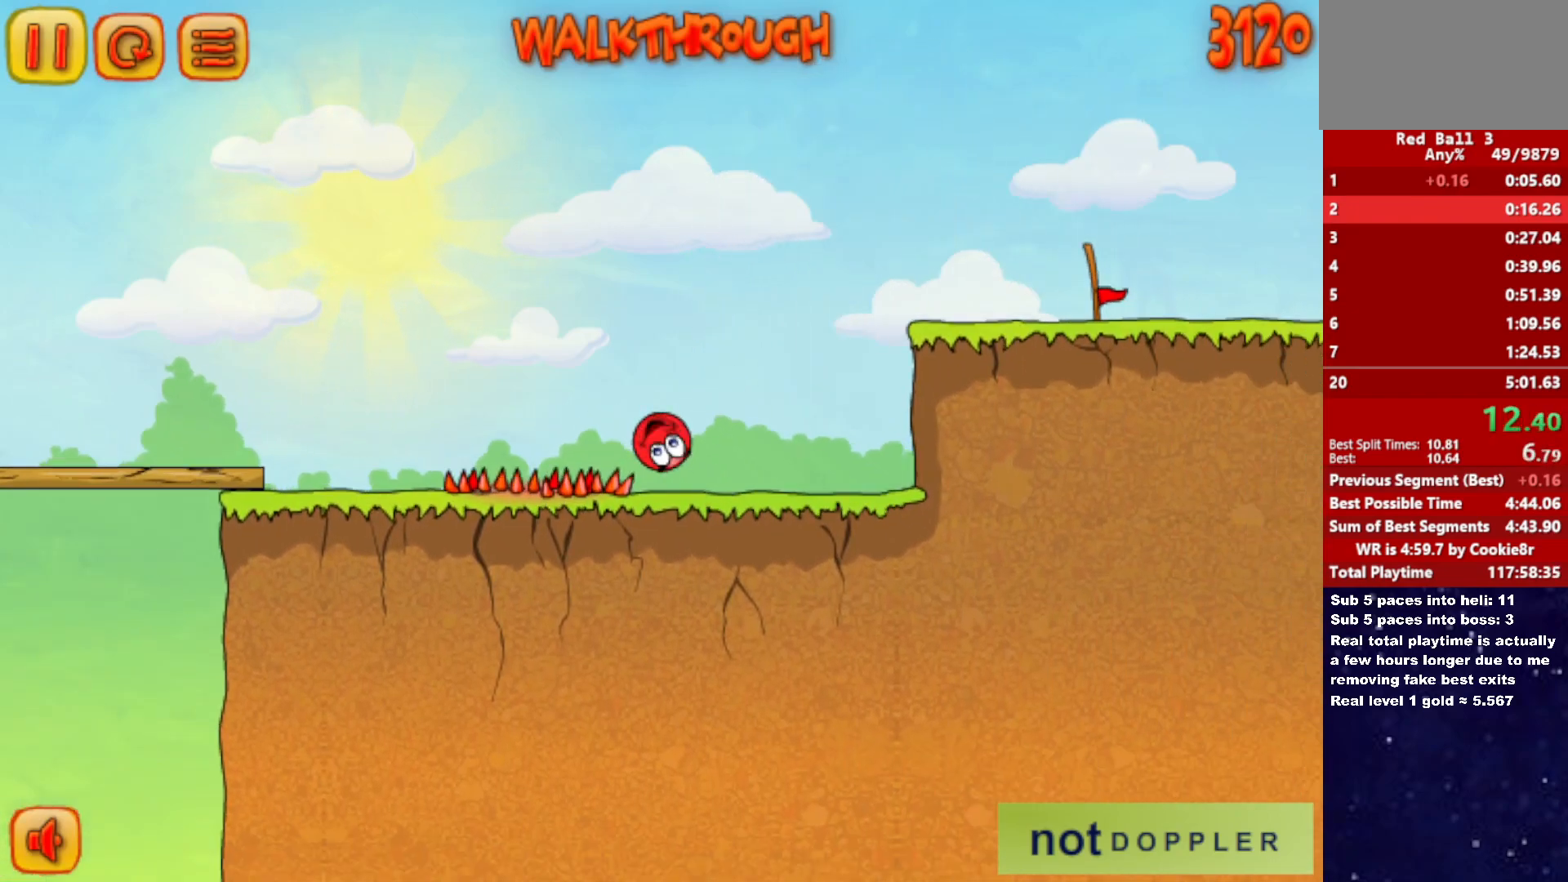
{"keys": ["right", "up"], "events": [[117, "up", "down"]]}
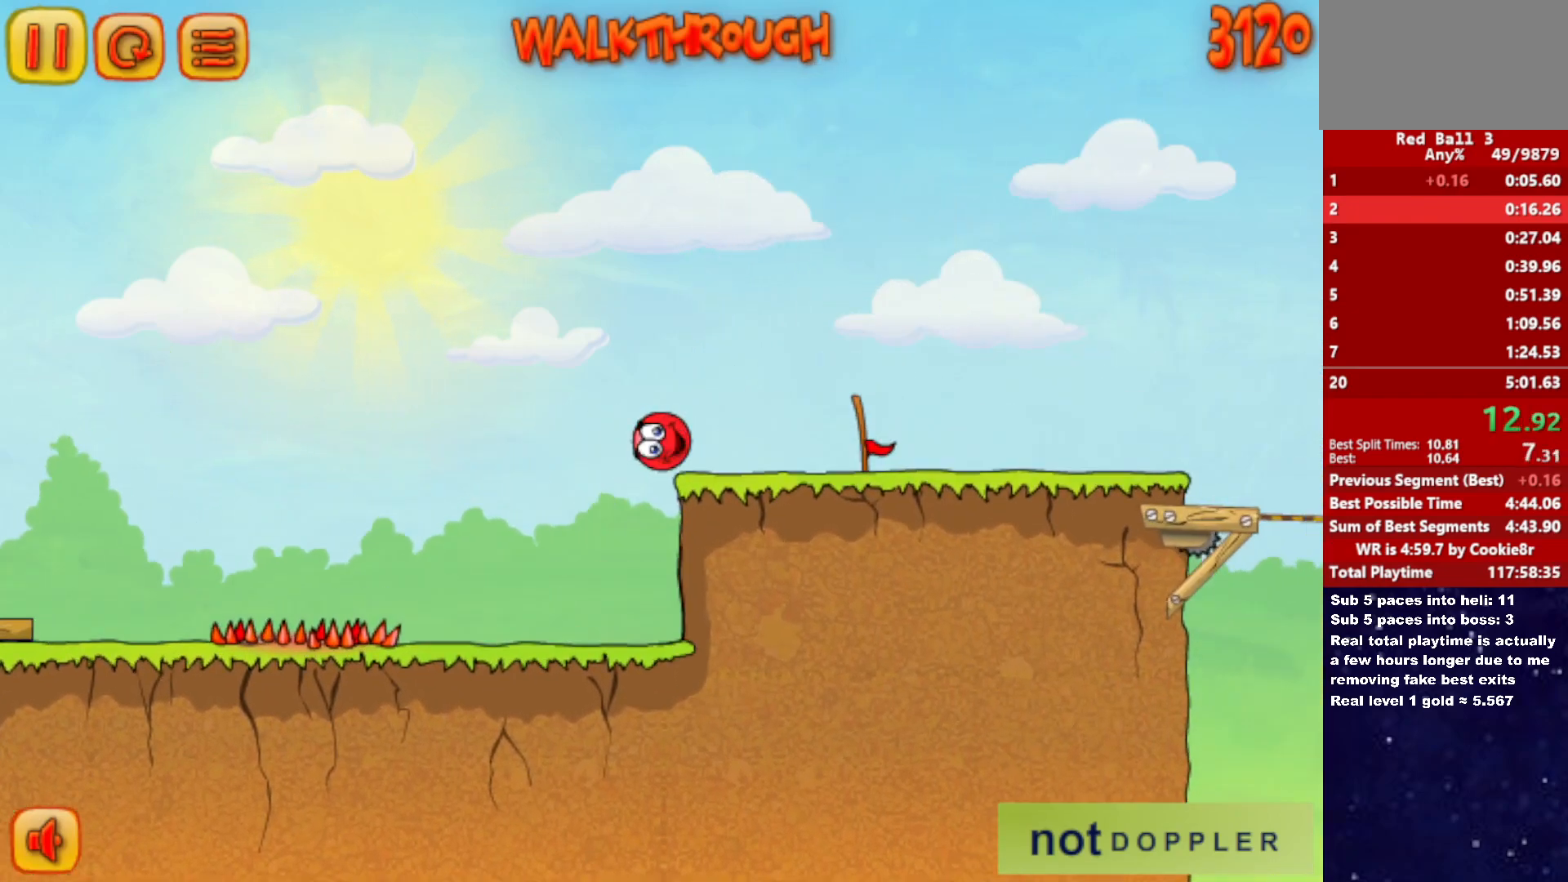
{"keys": ["right"], "events": [[283, "up", "up"]]}
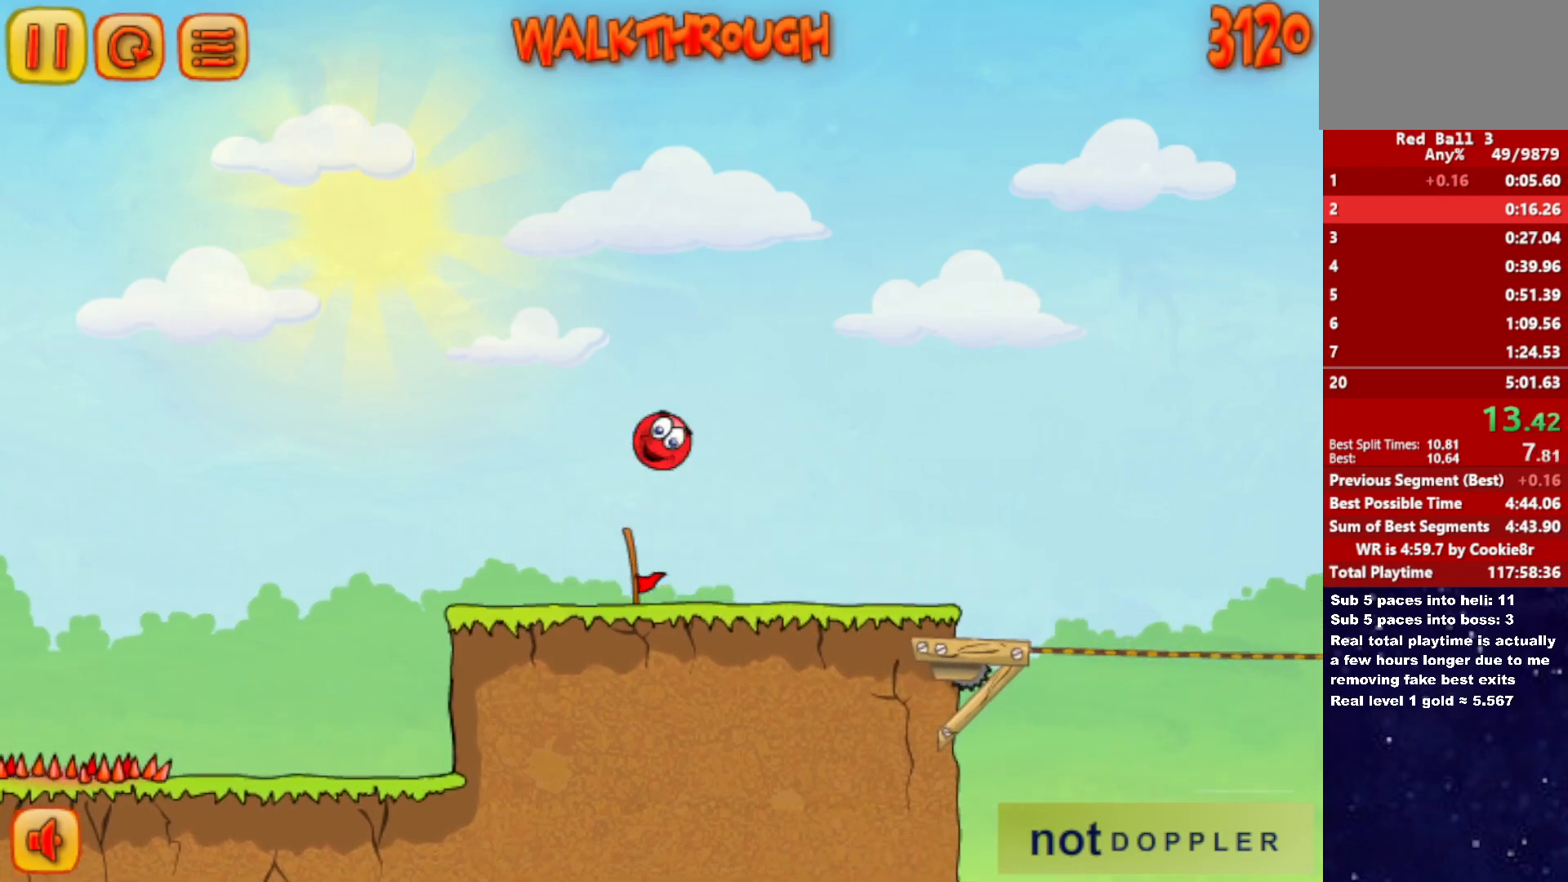
{"keys": ["right", "up"], "events": [[500, "up", "down"]]}
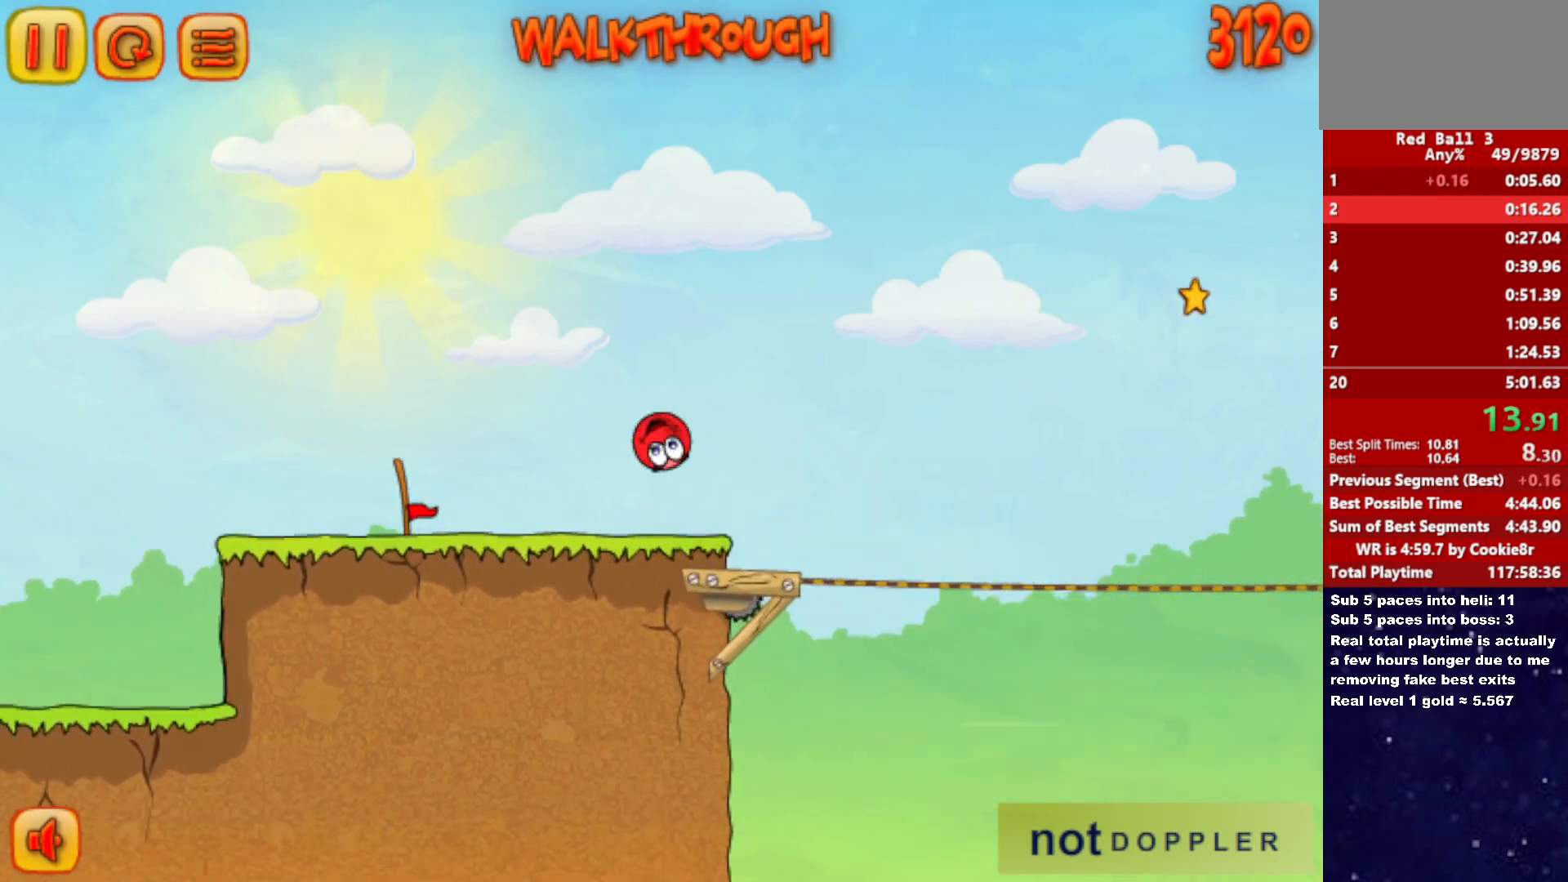
{"keys": ["right", "up"], "events": []}
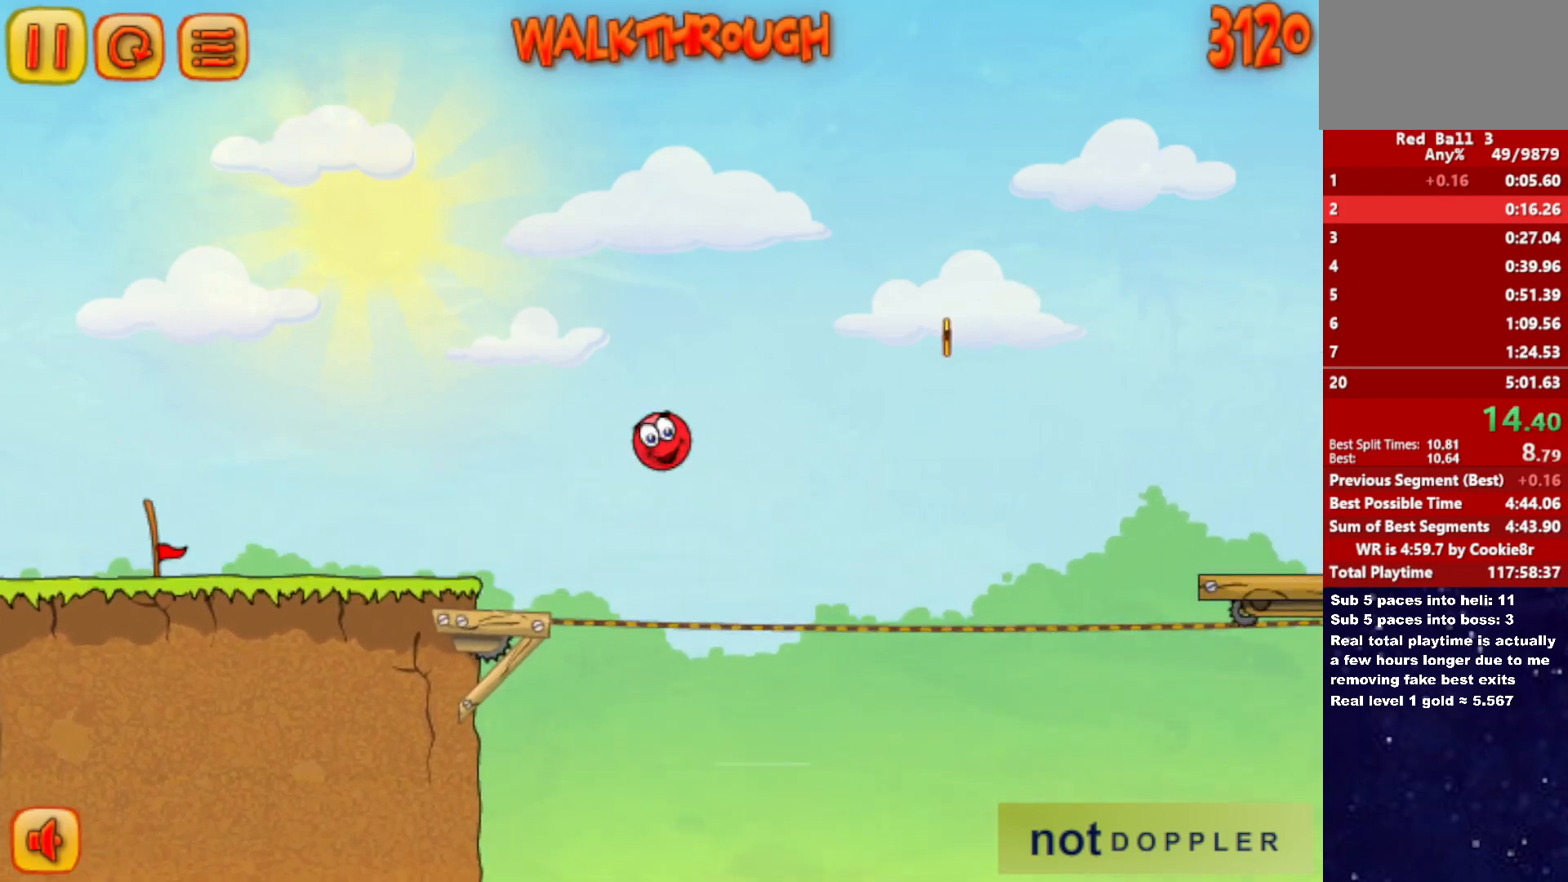
{"keys": ["right"], "events": [[150, "up", "up"]]}
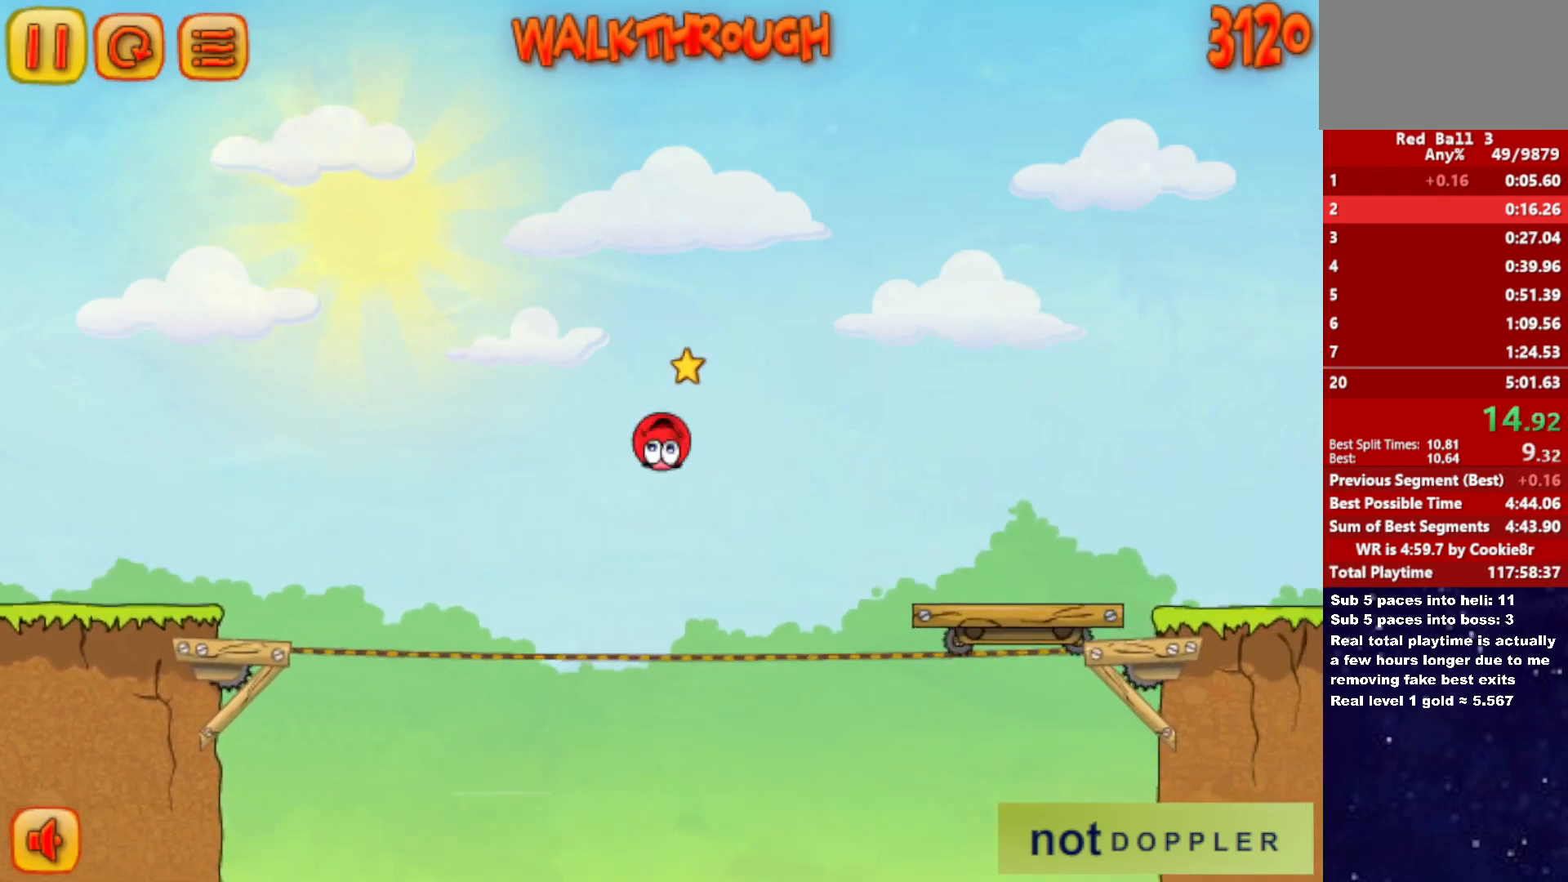
{"keys": ["right"], "events": [[217, "up", "down"], [467, "up", "up"]]}
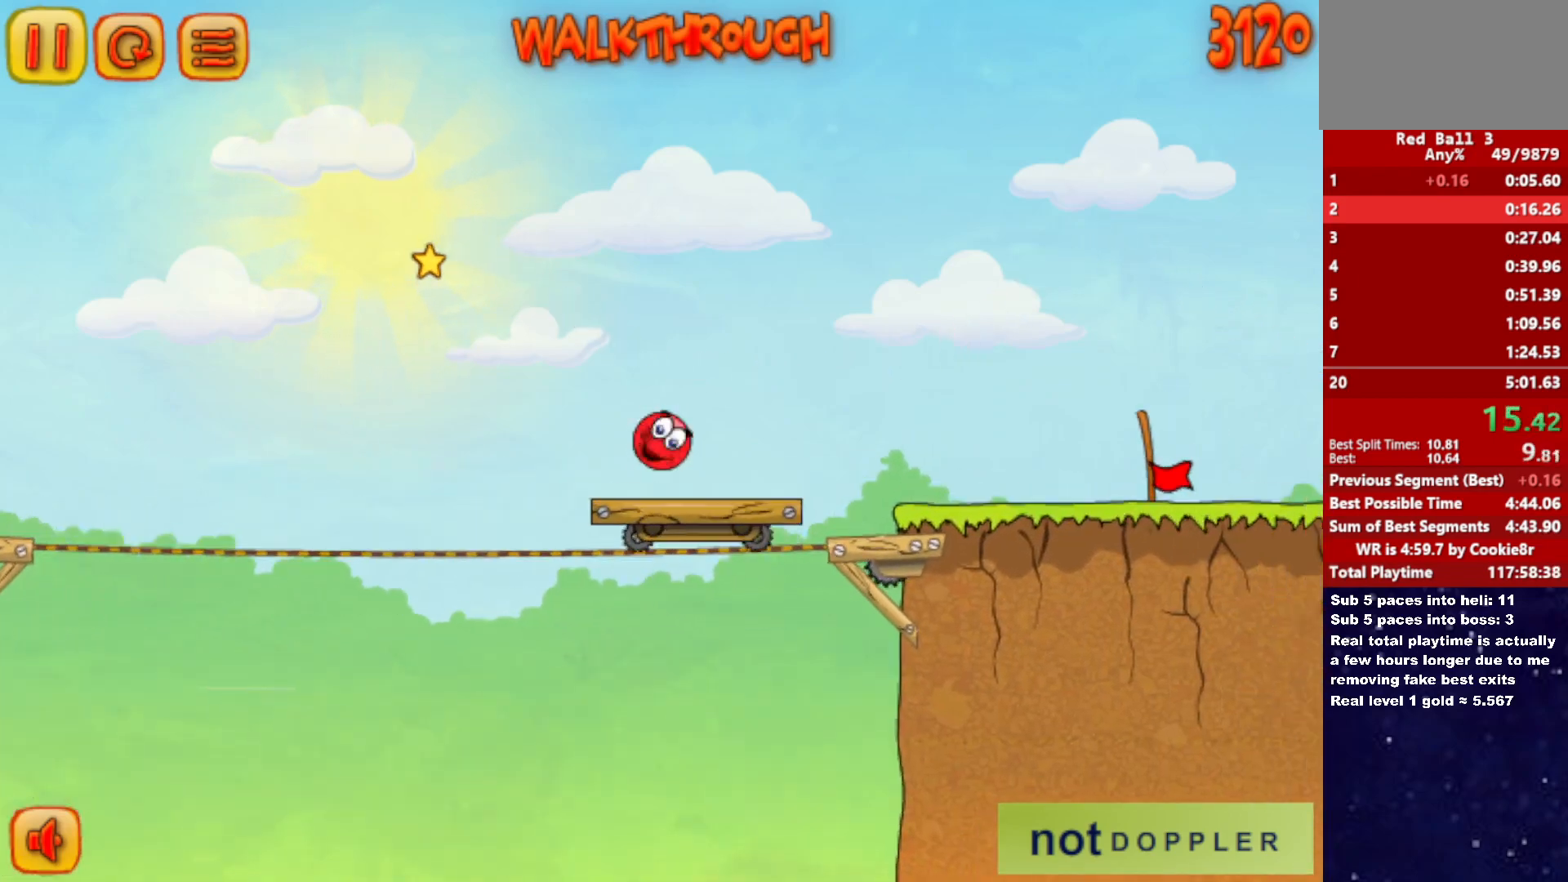
{"keys": ["right"], "events": []}
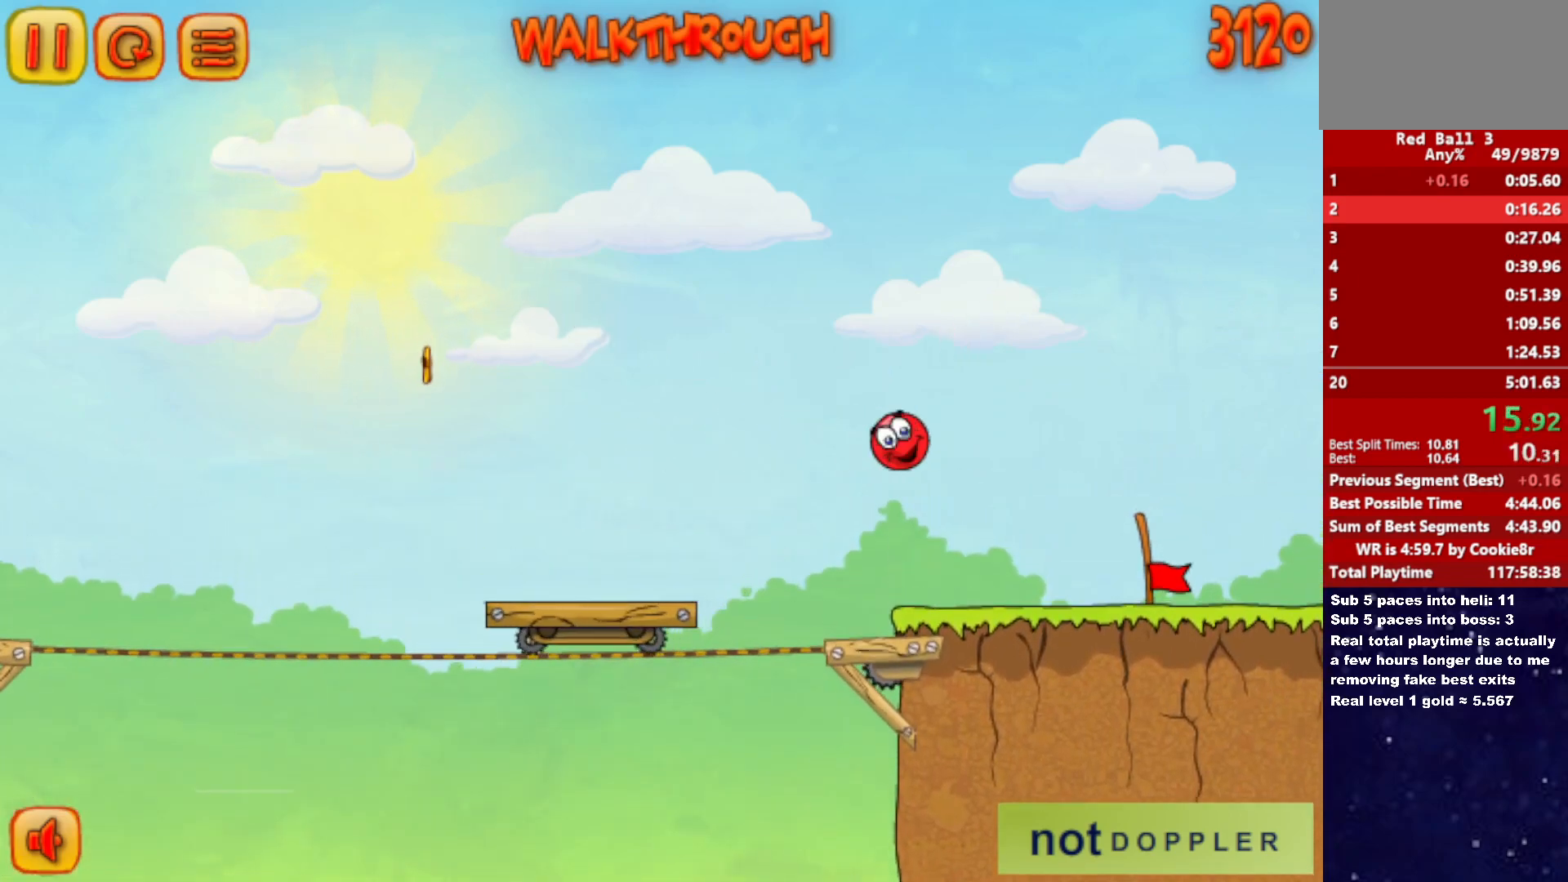
{"keys": ["right"], "events": []}
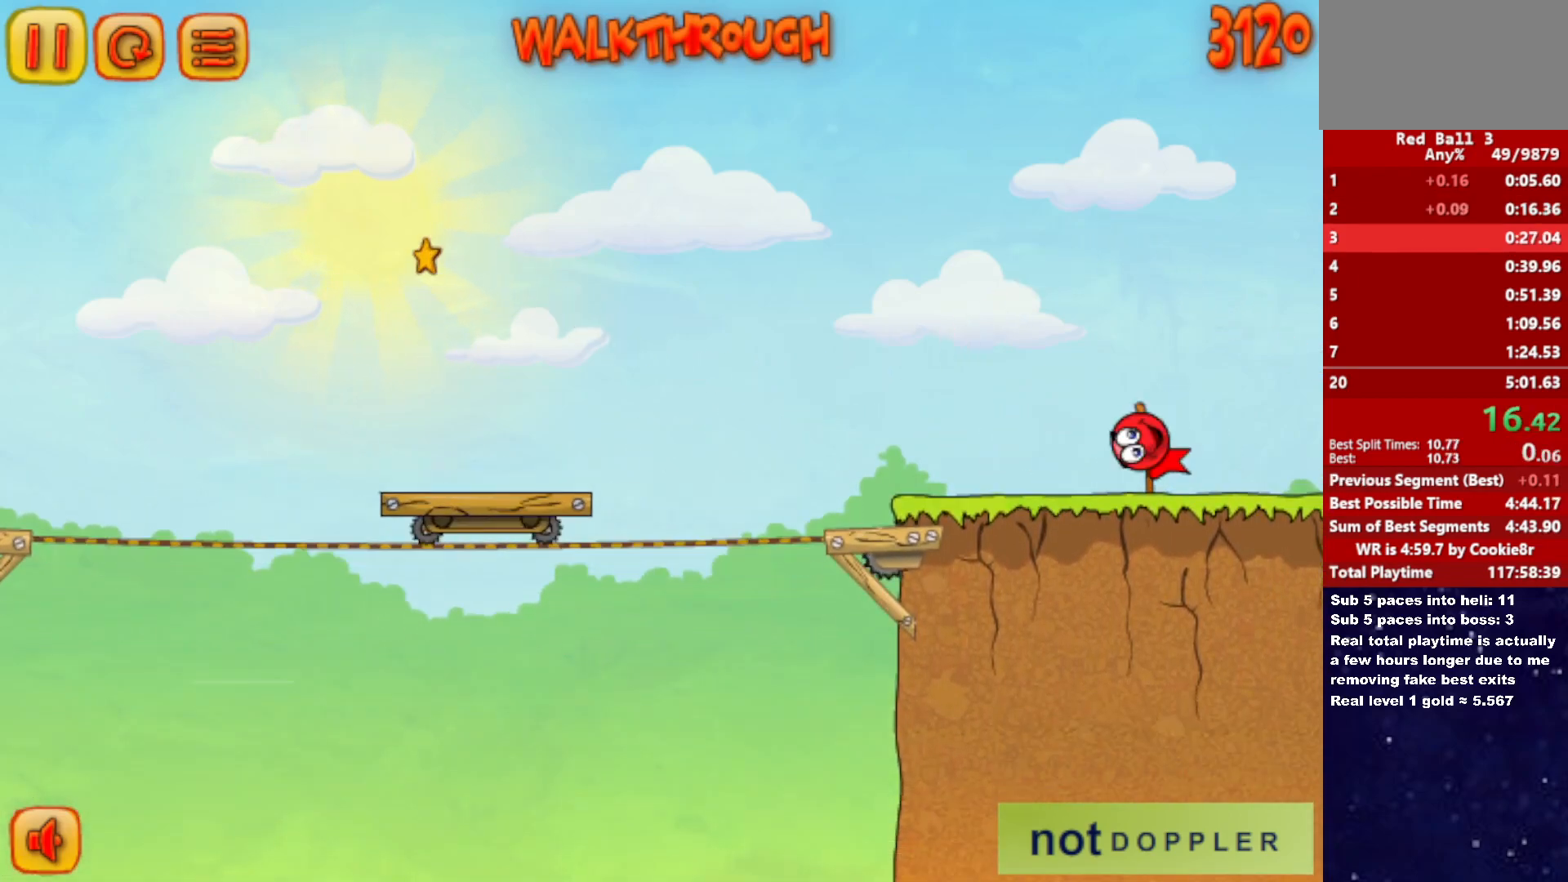
{"keys": ["right"], "events": []}
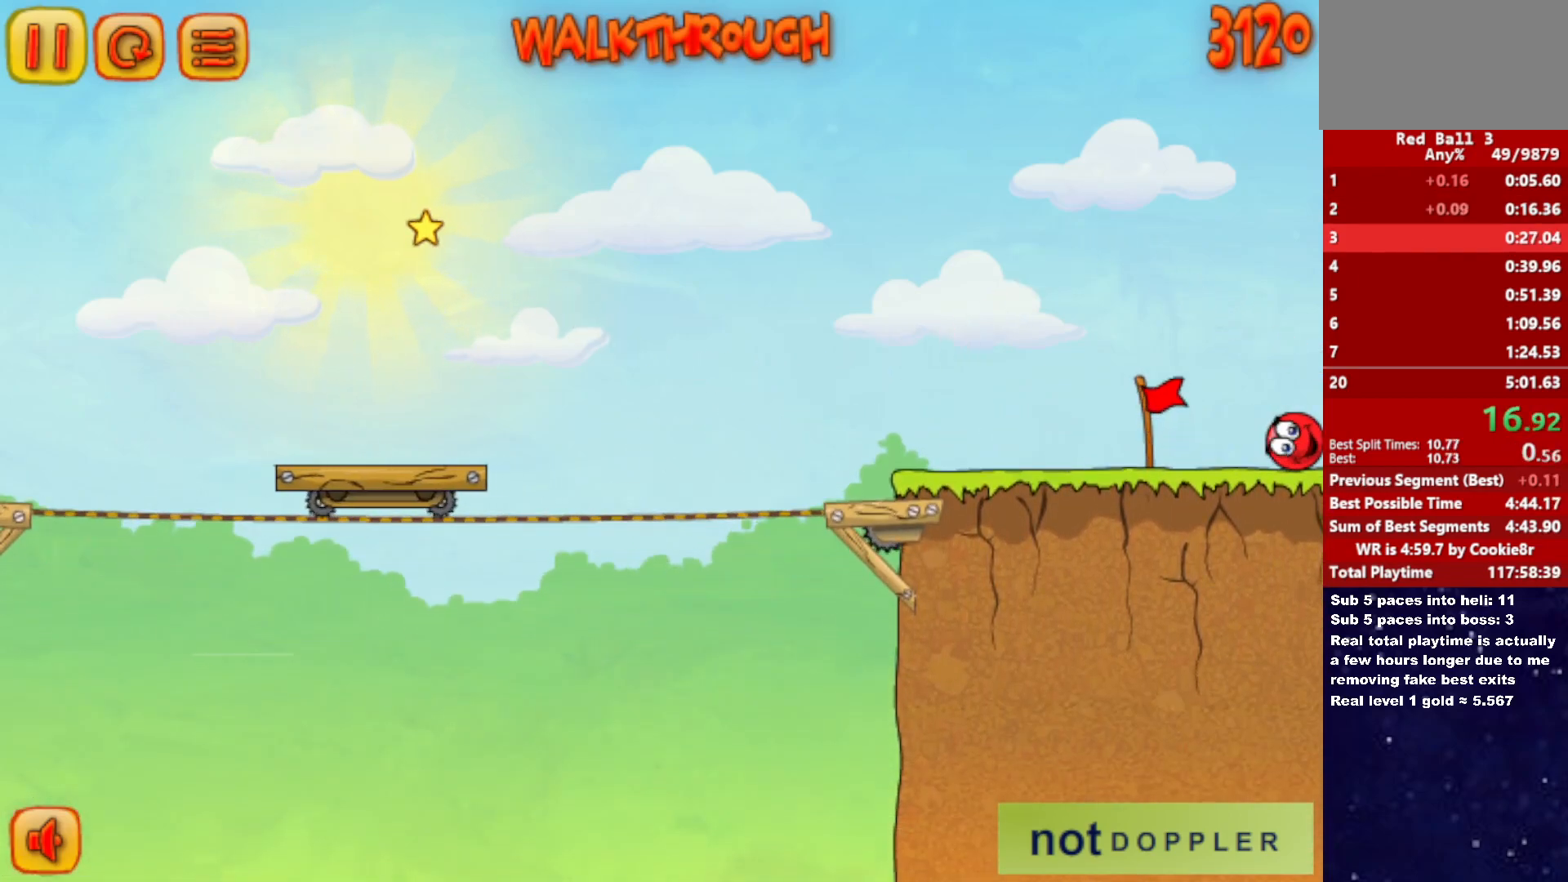
{"keys": ["right"], "events": [[17, "right", "up"], [83, "right", "down"]]}
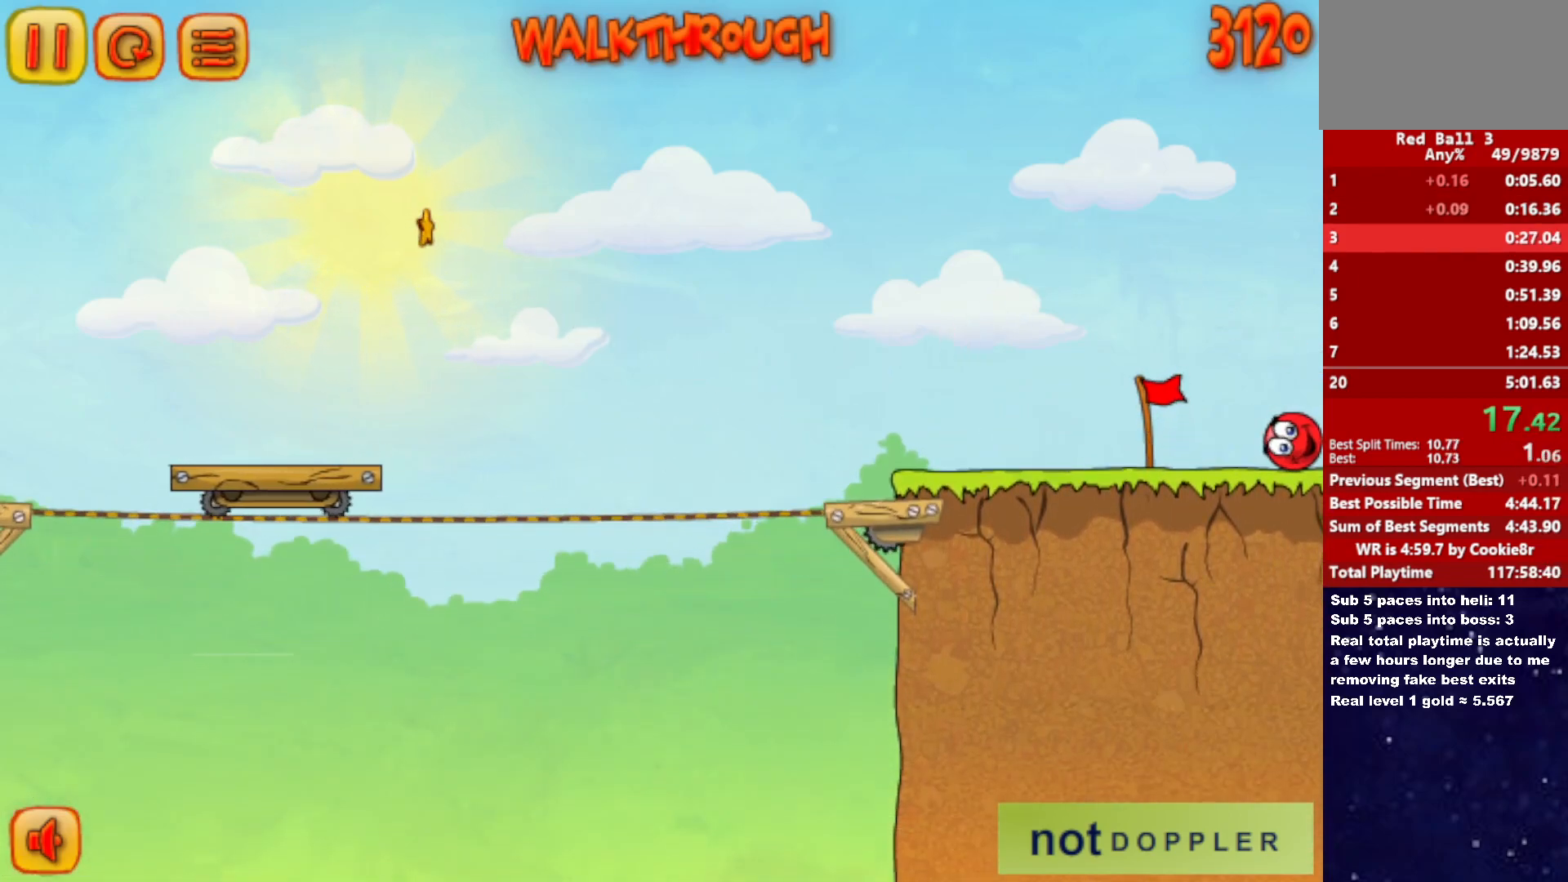
{"keys": ["right"], "events": []}
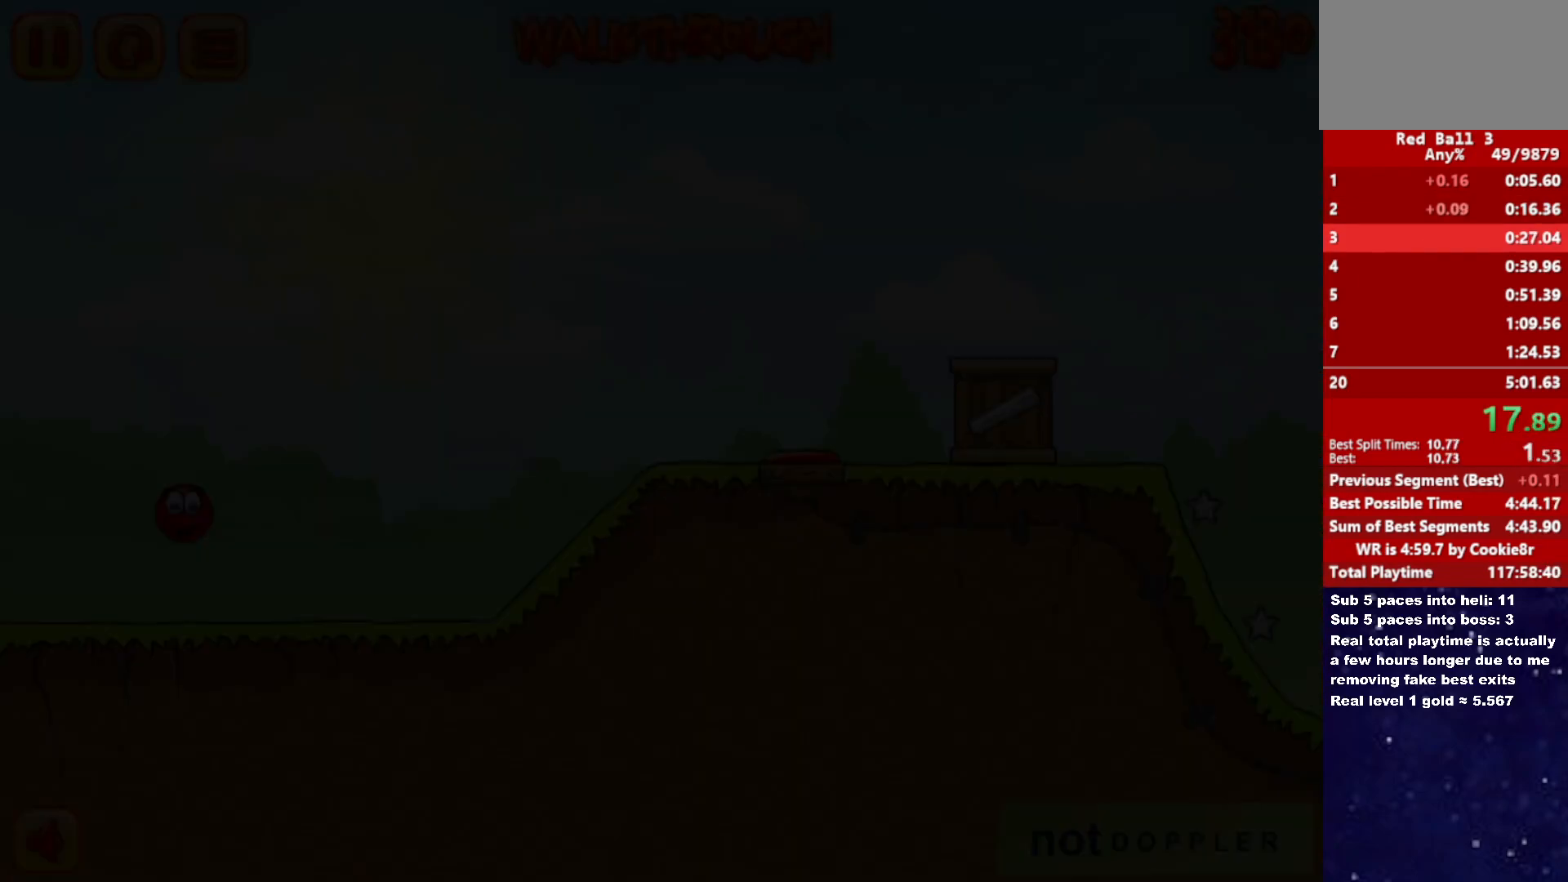
{"keys": ["right"], "events": []}
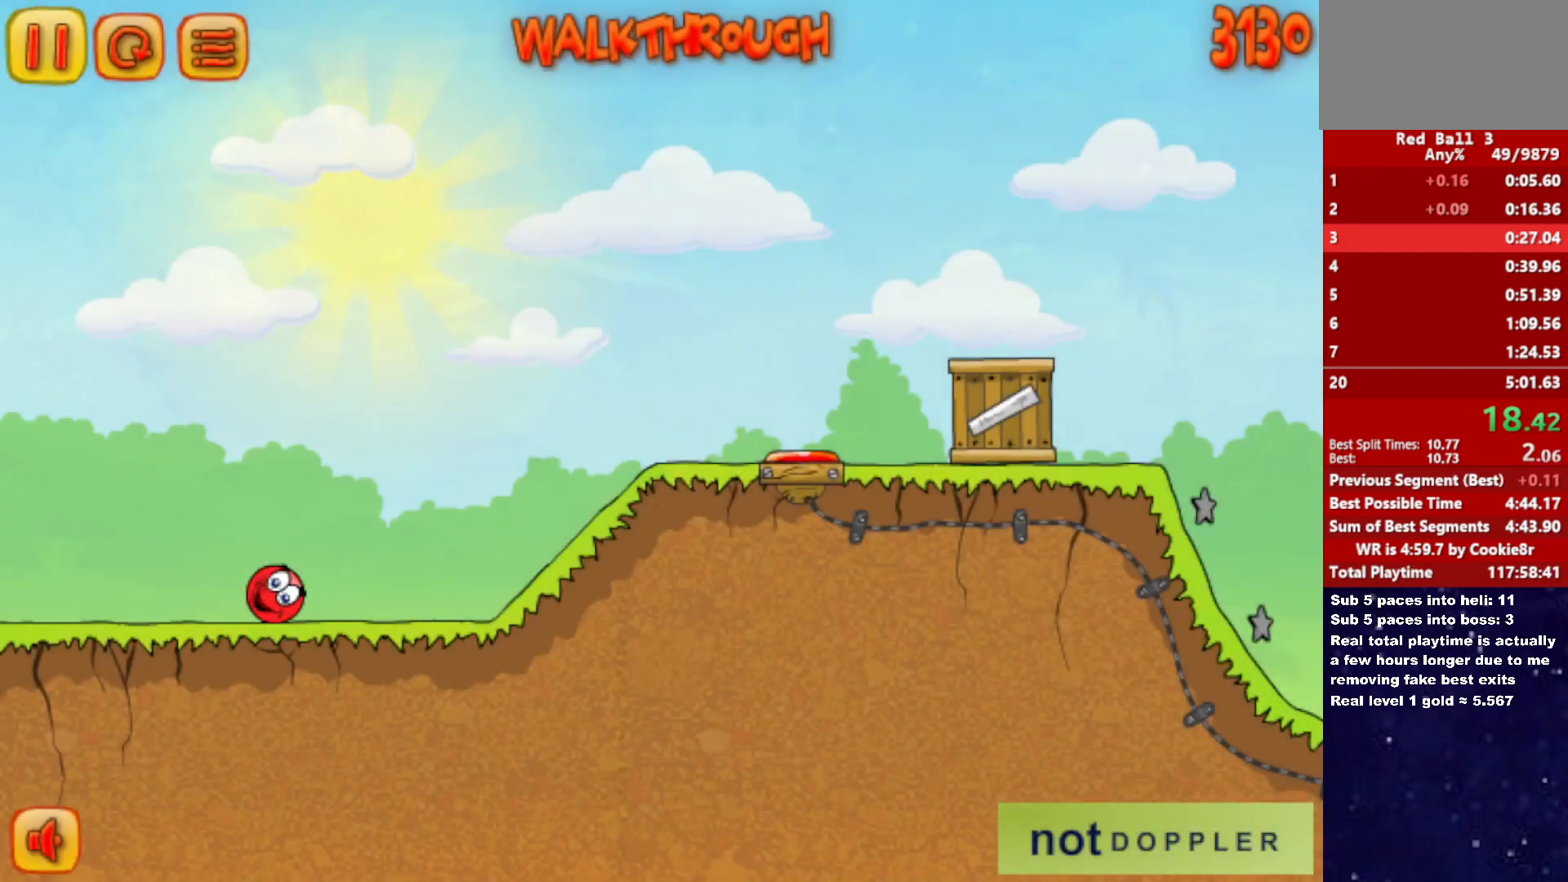
{"keys": ["right"], "events": [[150, "up", "down"], [167, "up", "up"]]}
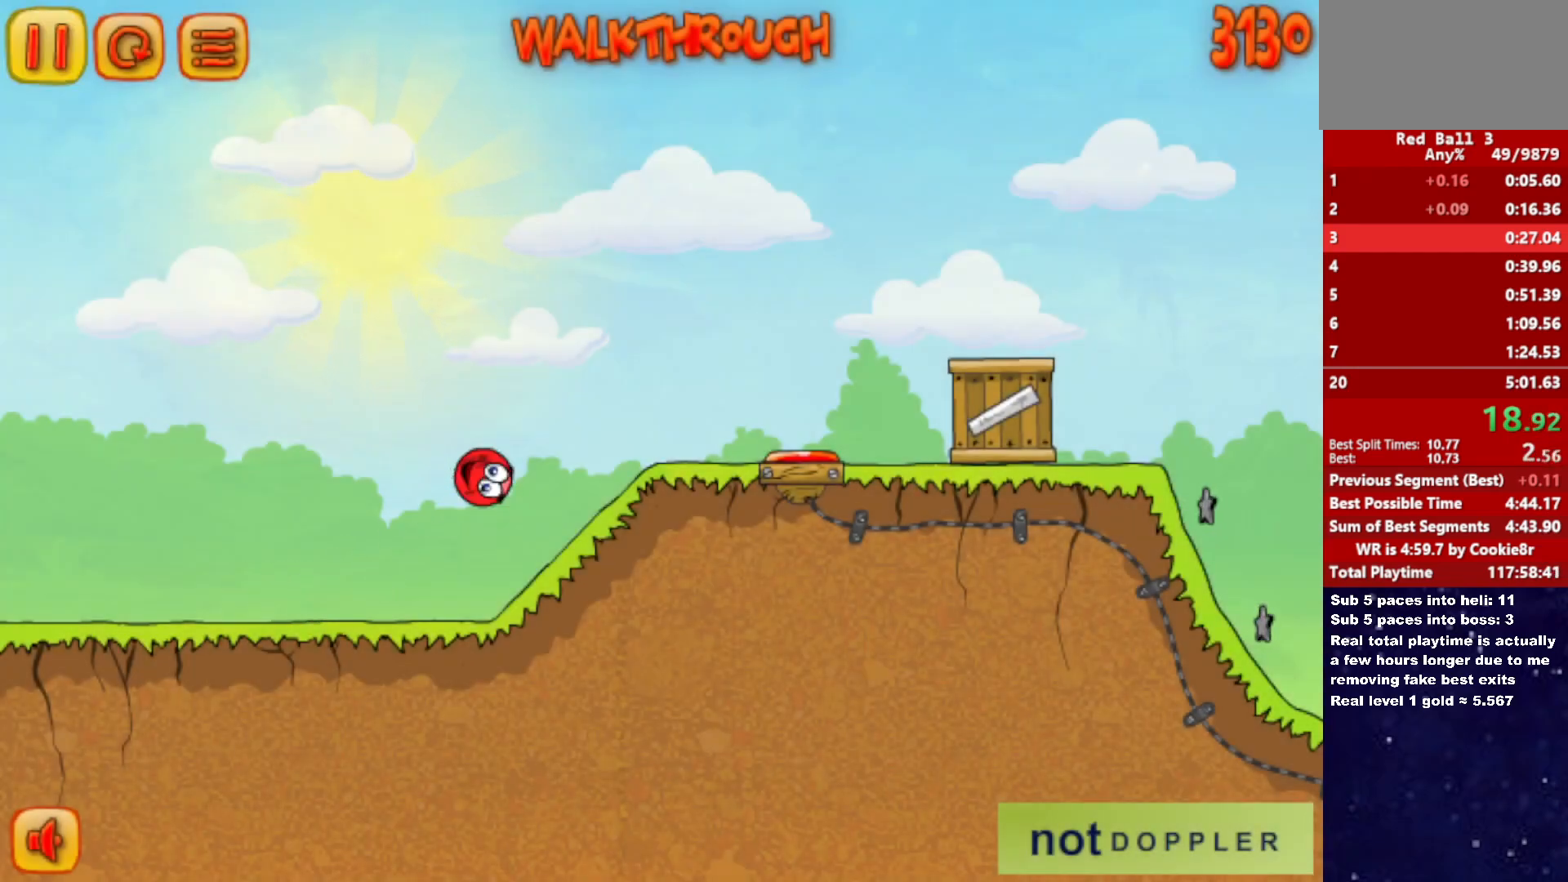
{"keys": ["right", "up"], "events": [[300, "up", "down"]]}
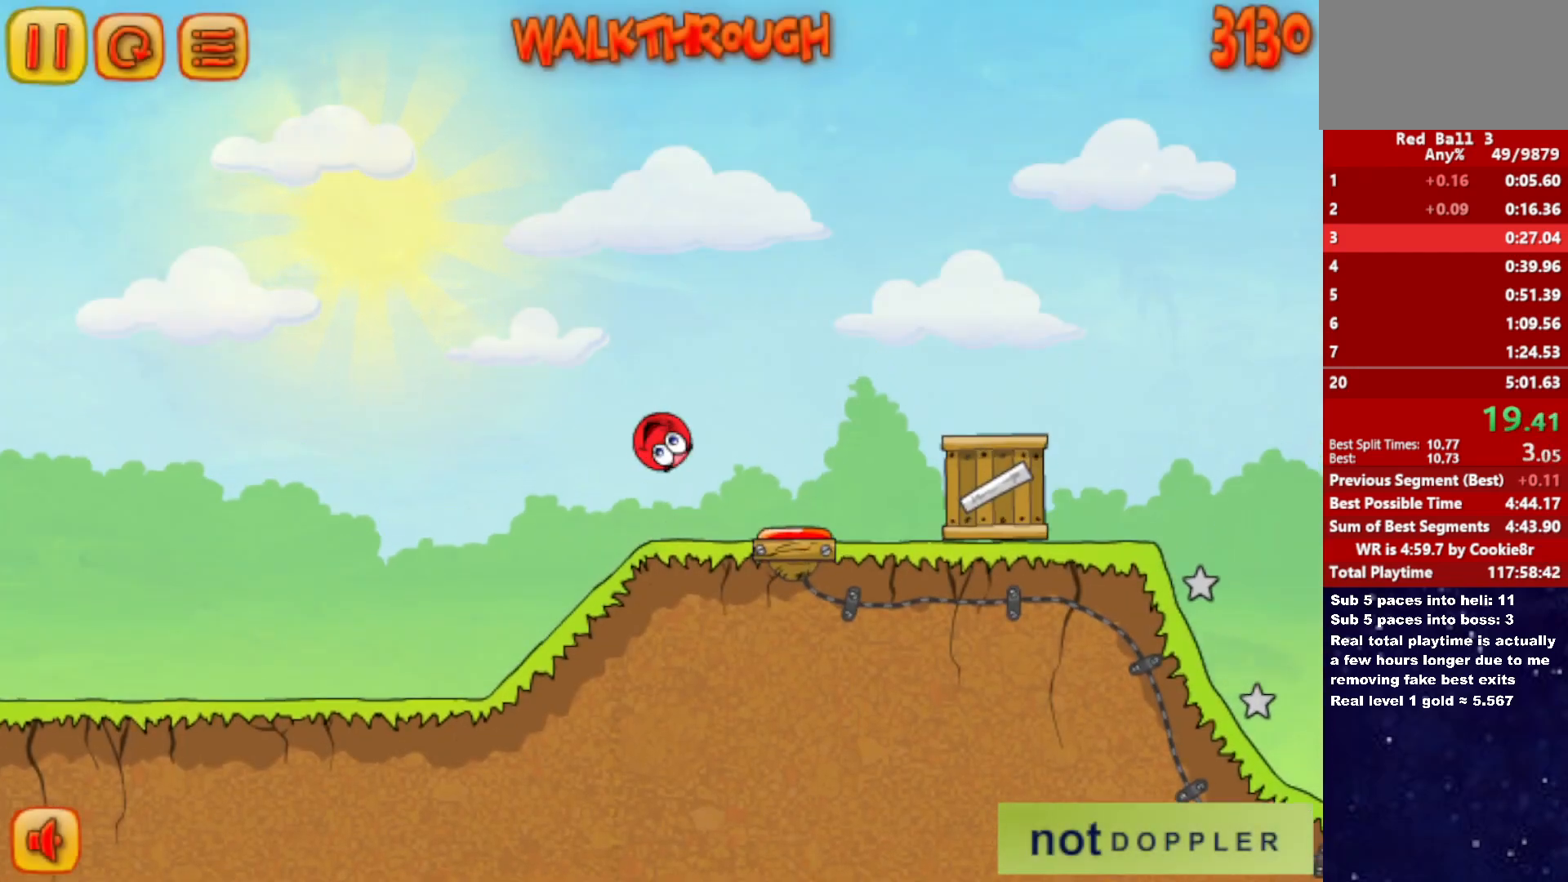
{"keys": ["right", "up"], "events": []}
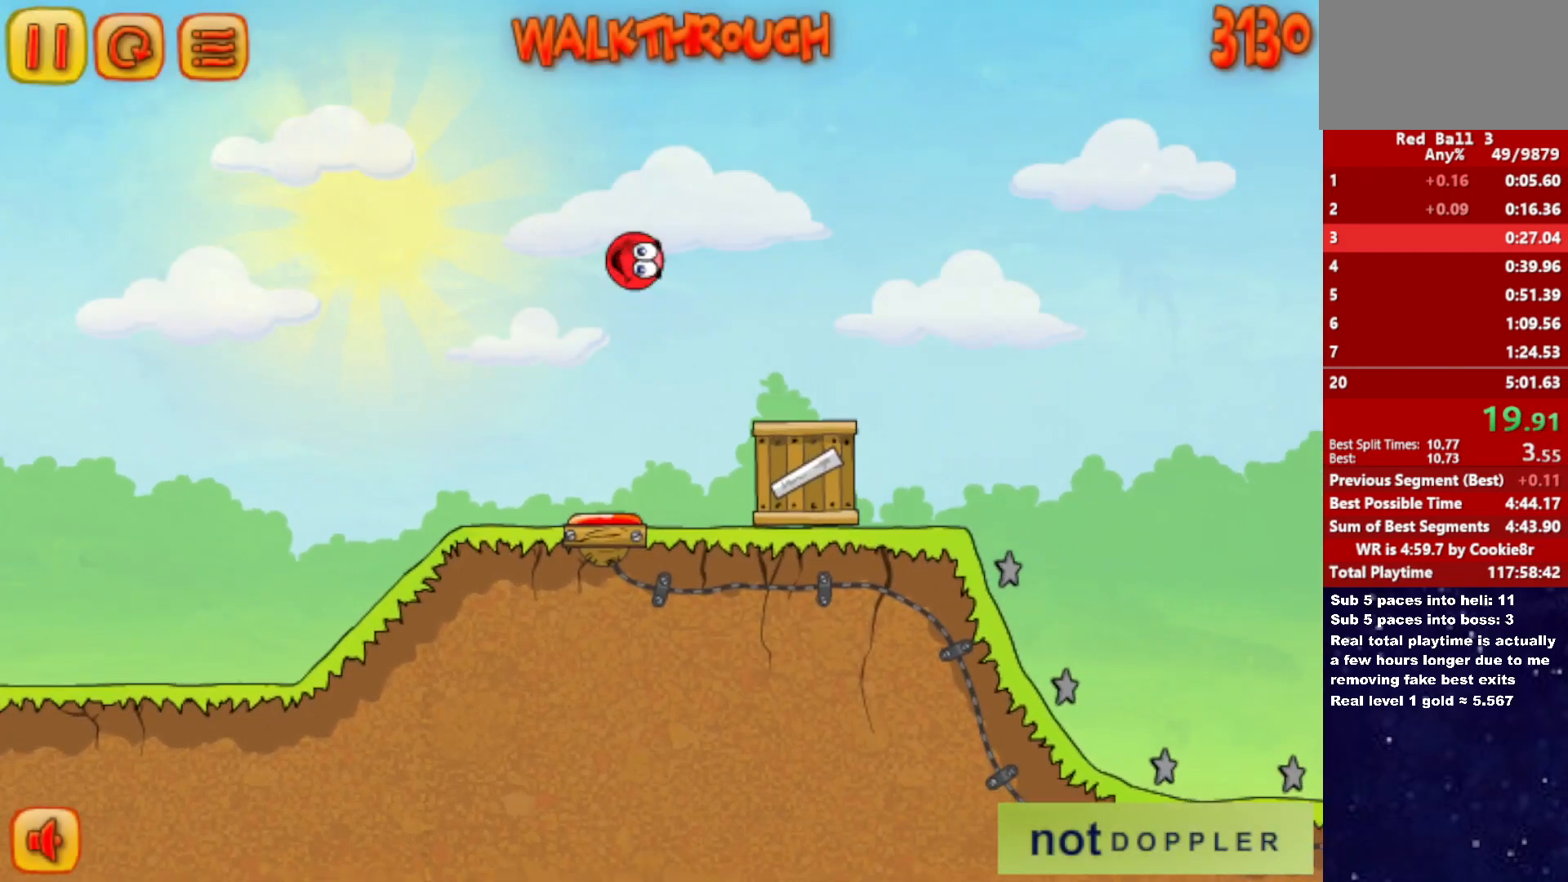
{"keys": ["right", "up"], "events": []}
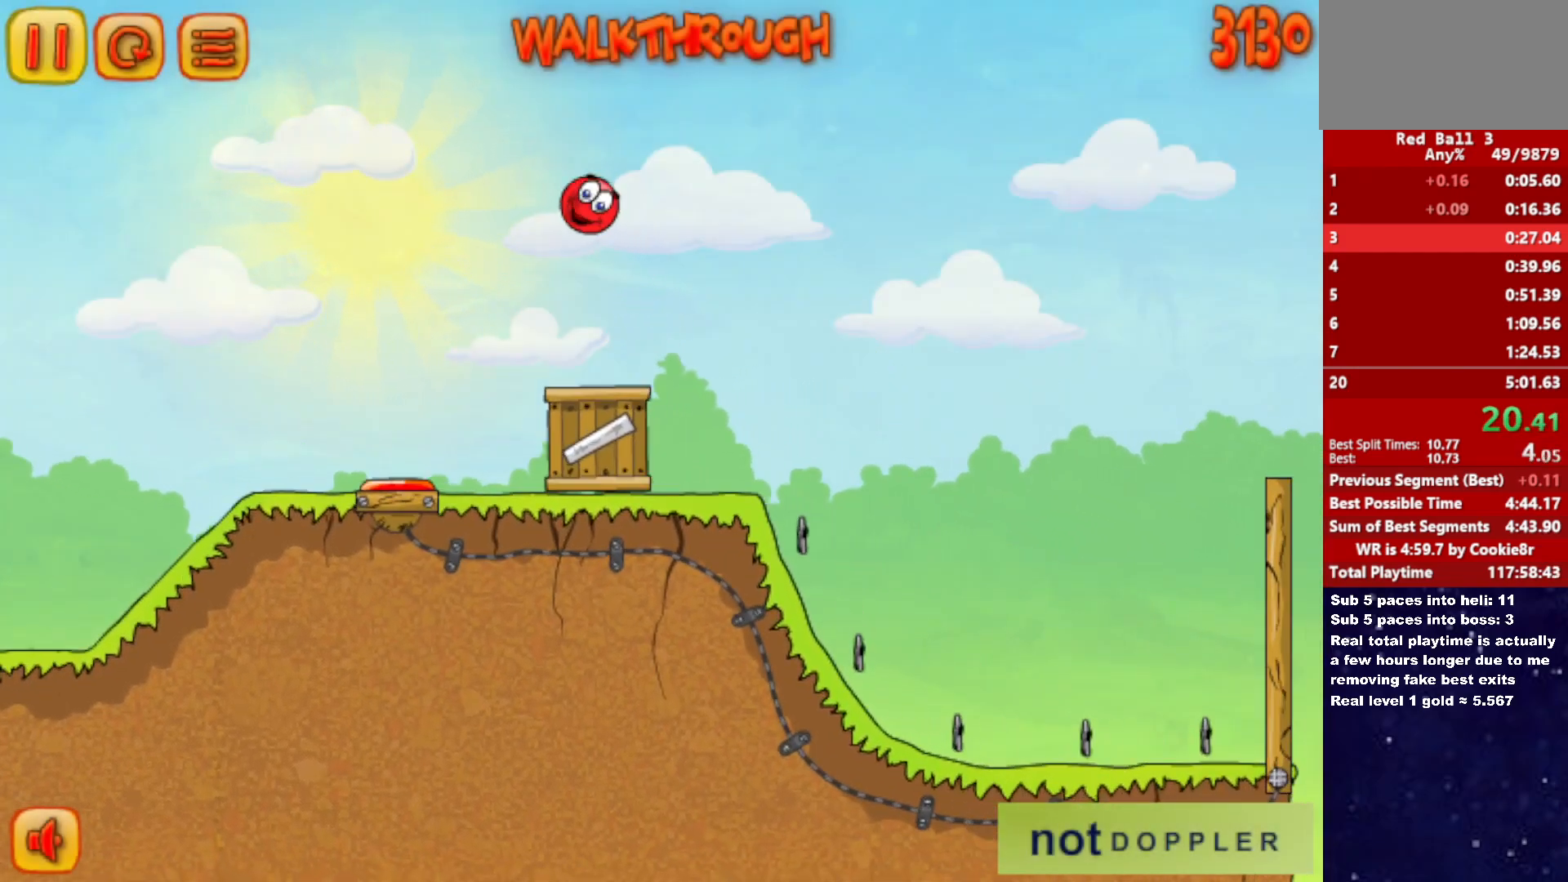
{"keys": ["right", "up"], "events": []}
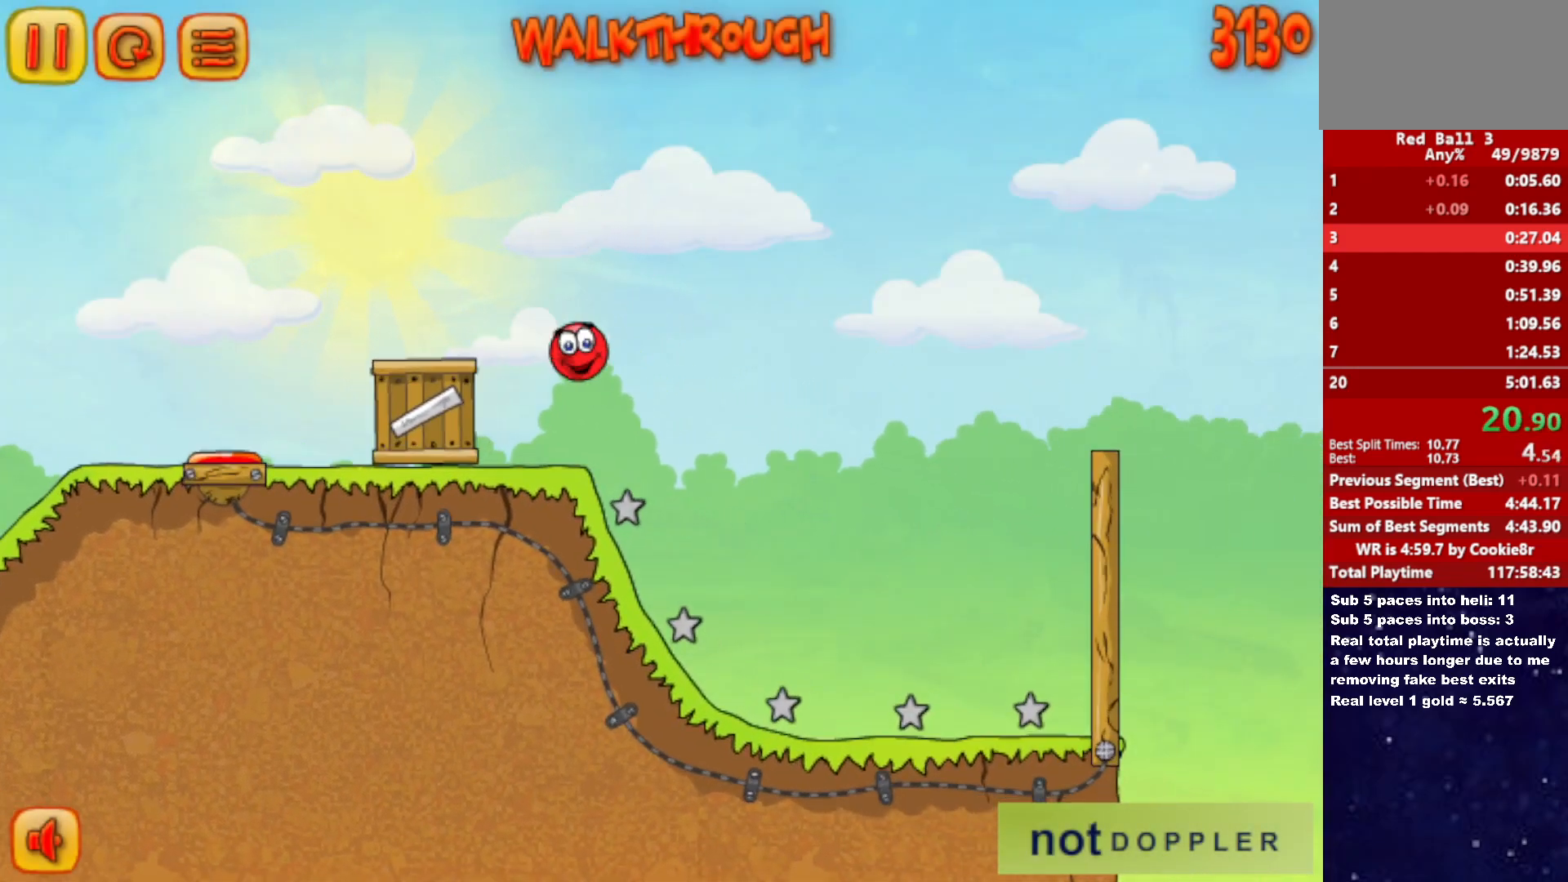
{"keys": ["right", "up"], "events": [[83, "up", "up"], [417, "p", "down"], [433, "up", "down"], [500, "p", "up"]]}
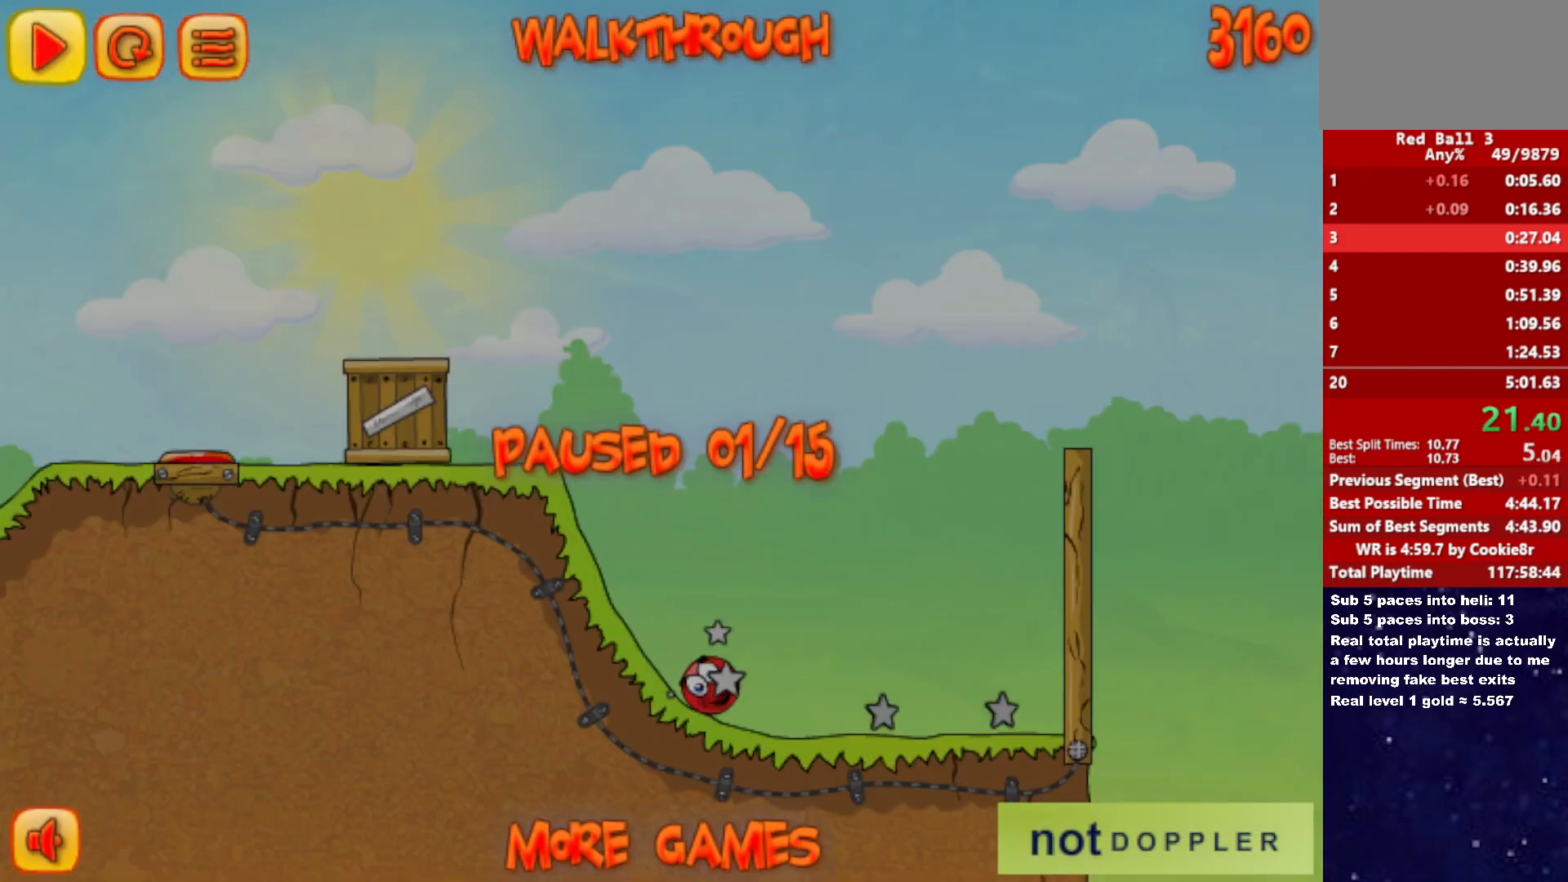
{"keys": ["p", "right", "up"], "events": [[467, "p", "down"]]}
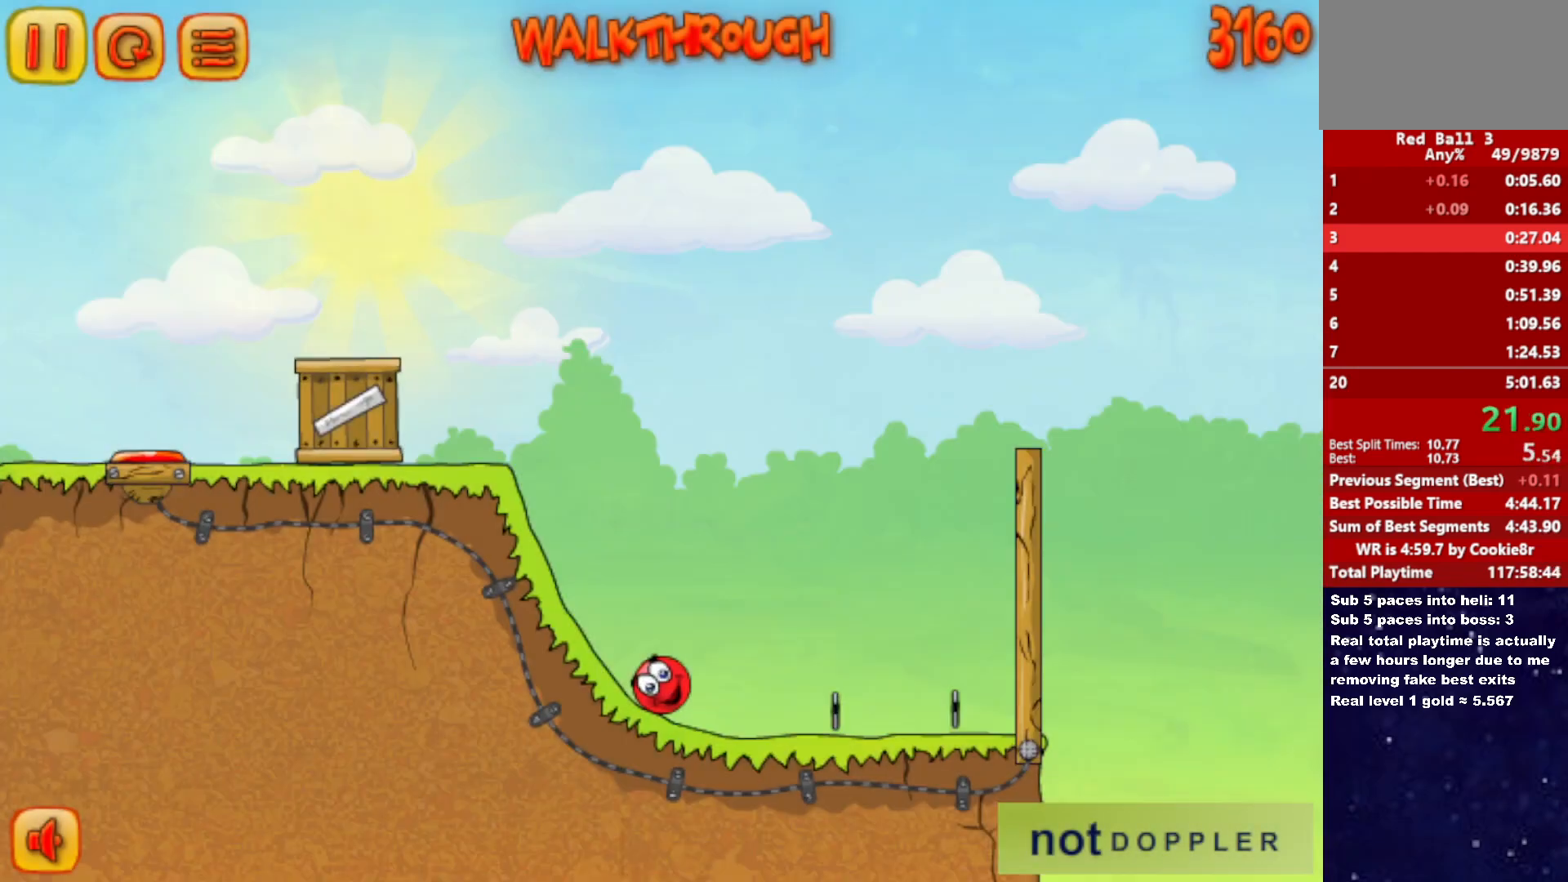
{"keys": ["right", "up"], "events": [[17, "p", "up"], [83, "p", "down"], [133, "p", "up"], [200, "p", "down"], [233, "p", "up"]]}